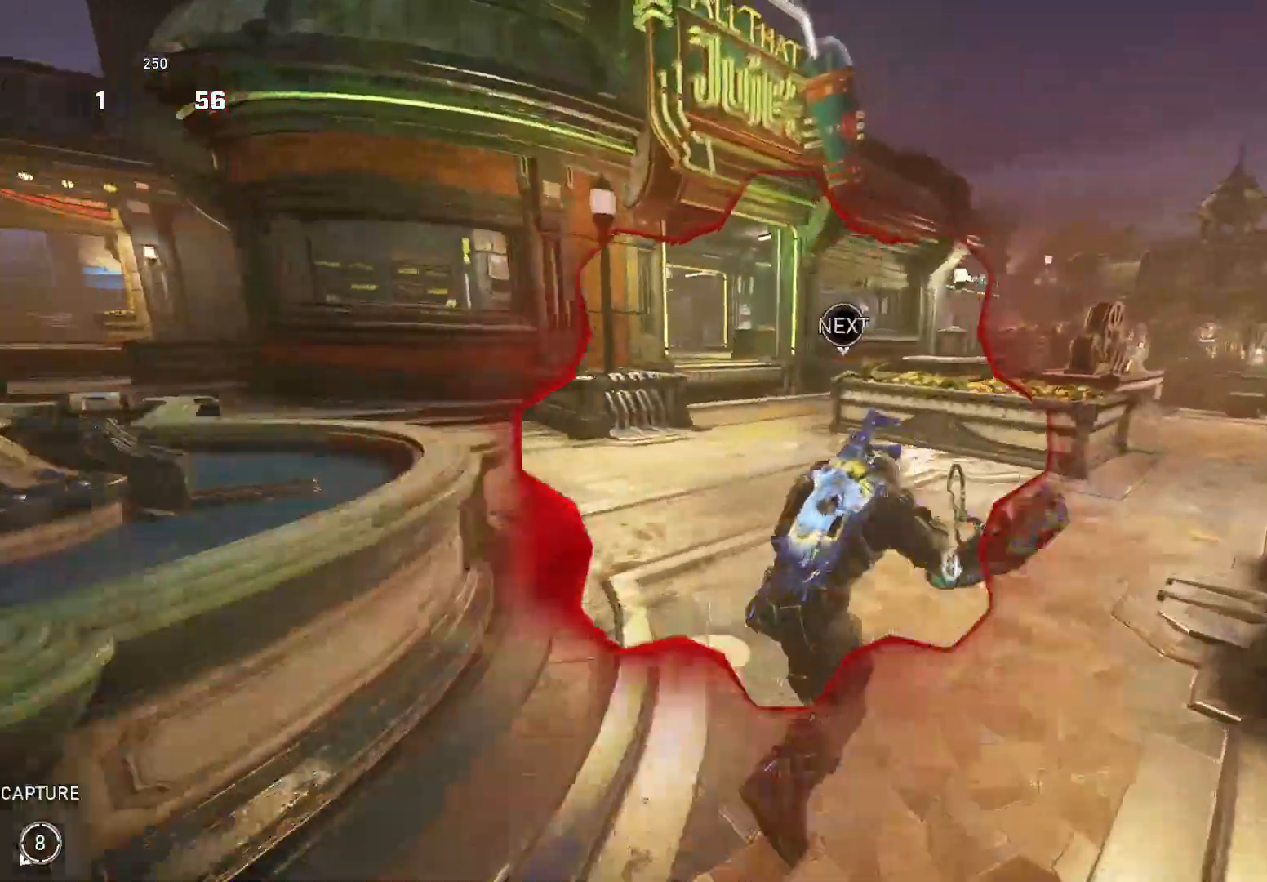
Gameplay with a controller (Xbox layout); each line is a JSON object with the inputs held at the frame after it. "events" lists button and stick changes between this image and that frame as [ms after this image, input, new state], when the widget could be followed in between. Not read: SELECT START.
{"buttons": ["X"], "left_stick": "up", "right_stick": "center", "events": [[140, "left_stick", "up-left"], [380, "left_stick", "up"]]}
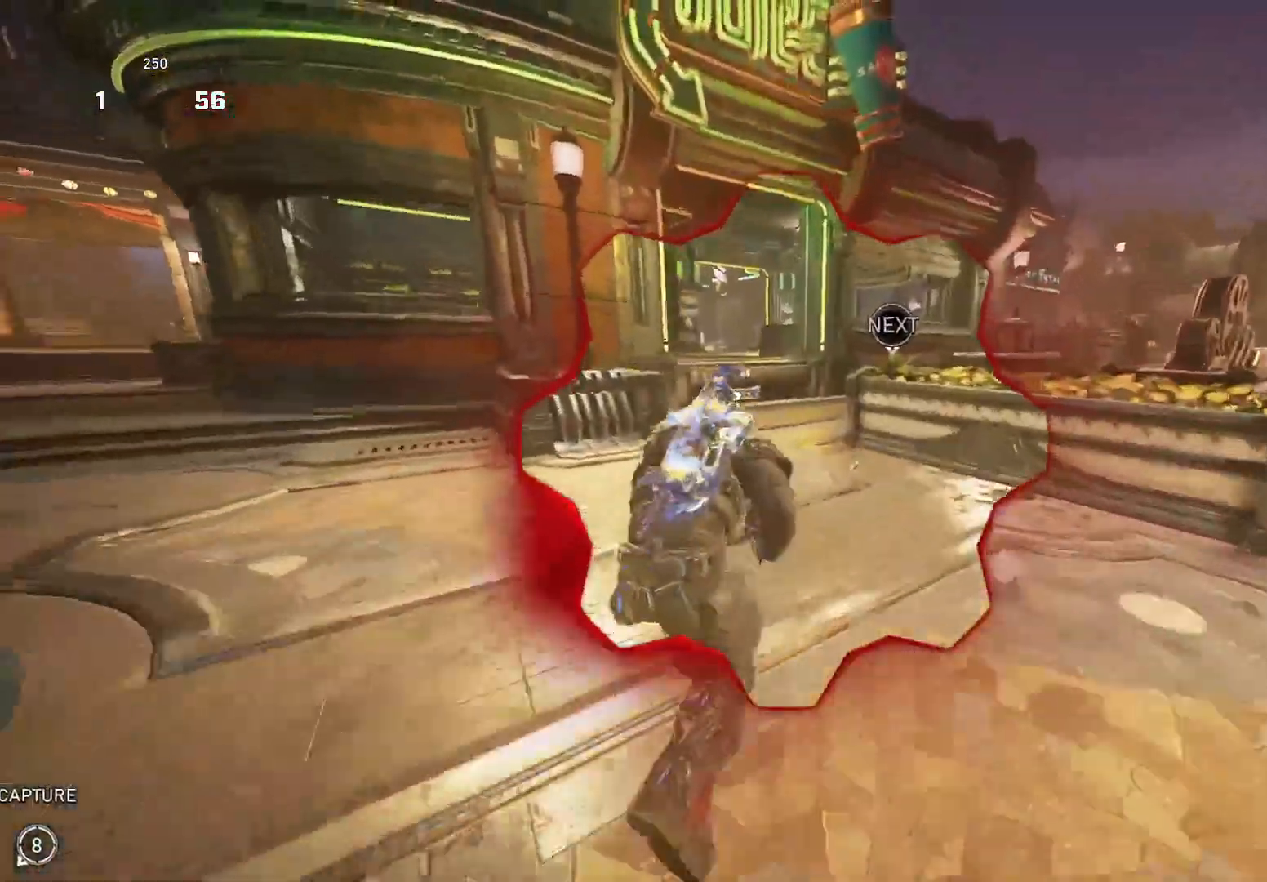
{"buttons": ["X"], "left_stick": "up-left", "right_stick": "center", "events": [[140, "left_stick", "up-left"]]}
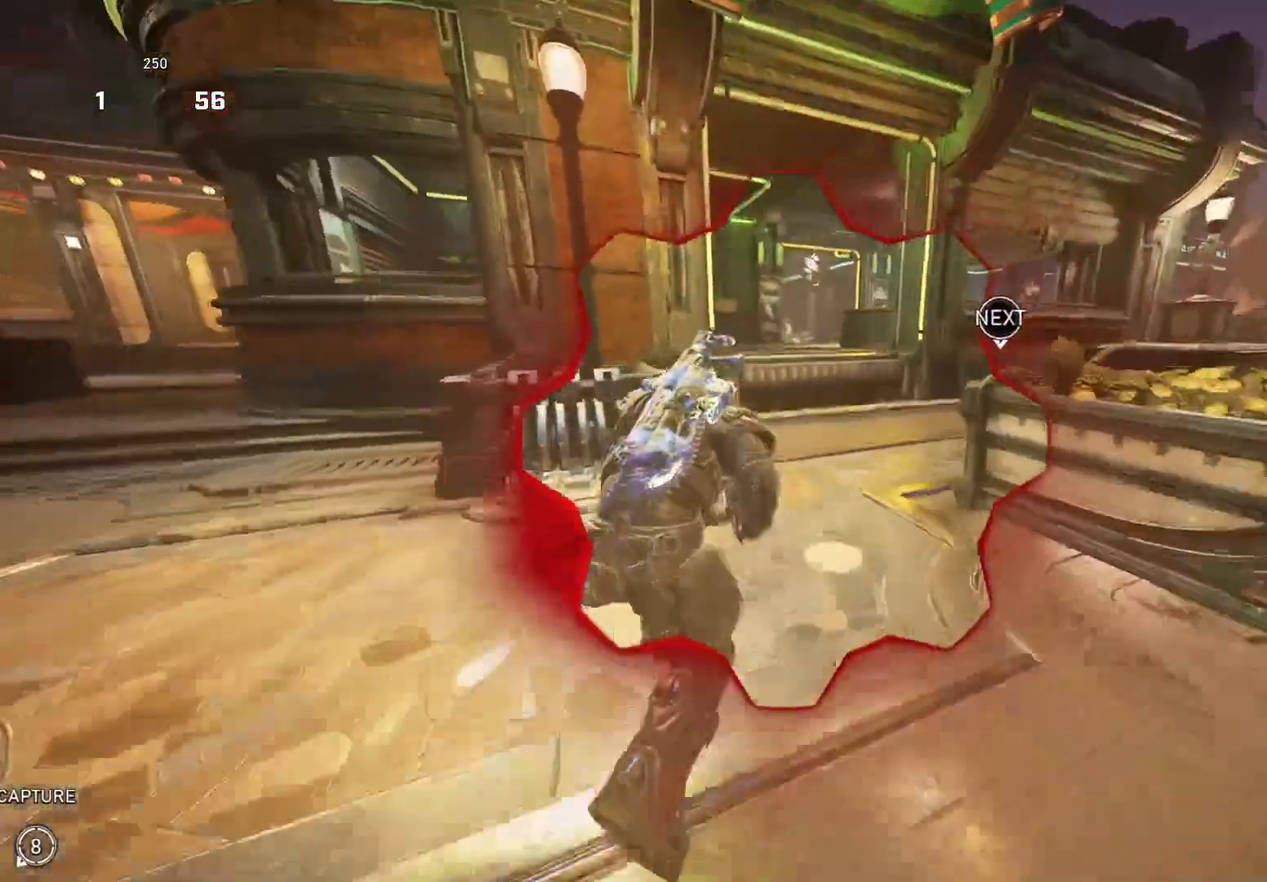
{"buttons": ["A", "X"], "left_stick": "up", "right_stick": "left", "events": [[200, "left_stick", "up"], [440, "A", "down"], [440, "right_stick", "left"]]}
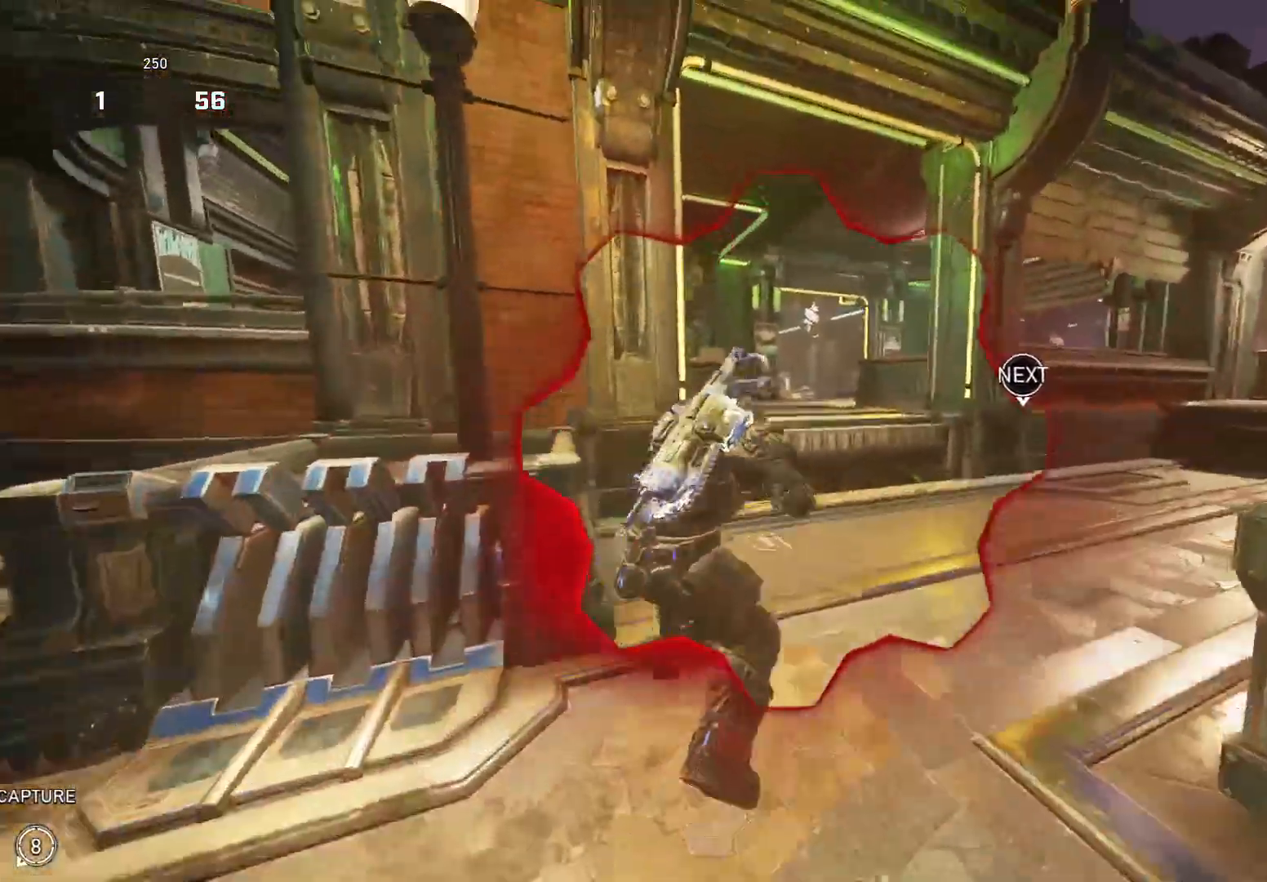
{"buttons": ["X"], "left_stick": "up", "right_stick": "center", "events": [[20, "B", "down"], [20, "X", "up"], [80, "A", "up"], [160, "B", "up"], [160, "right_stick", "center"], [420, "X", "down"]]}
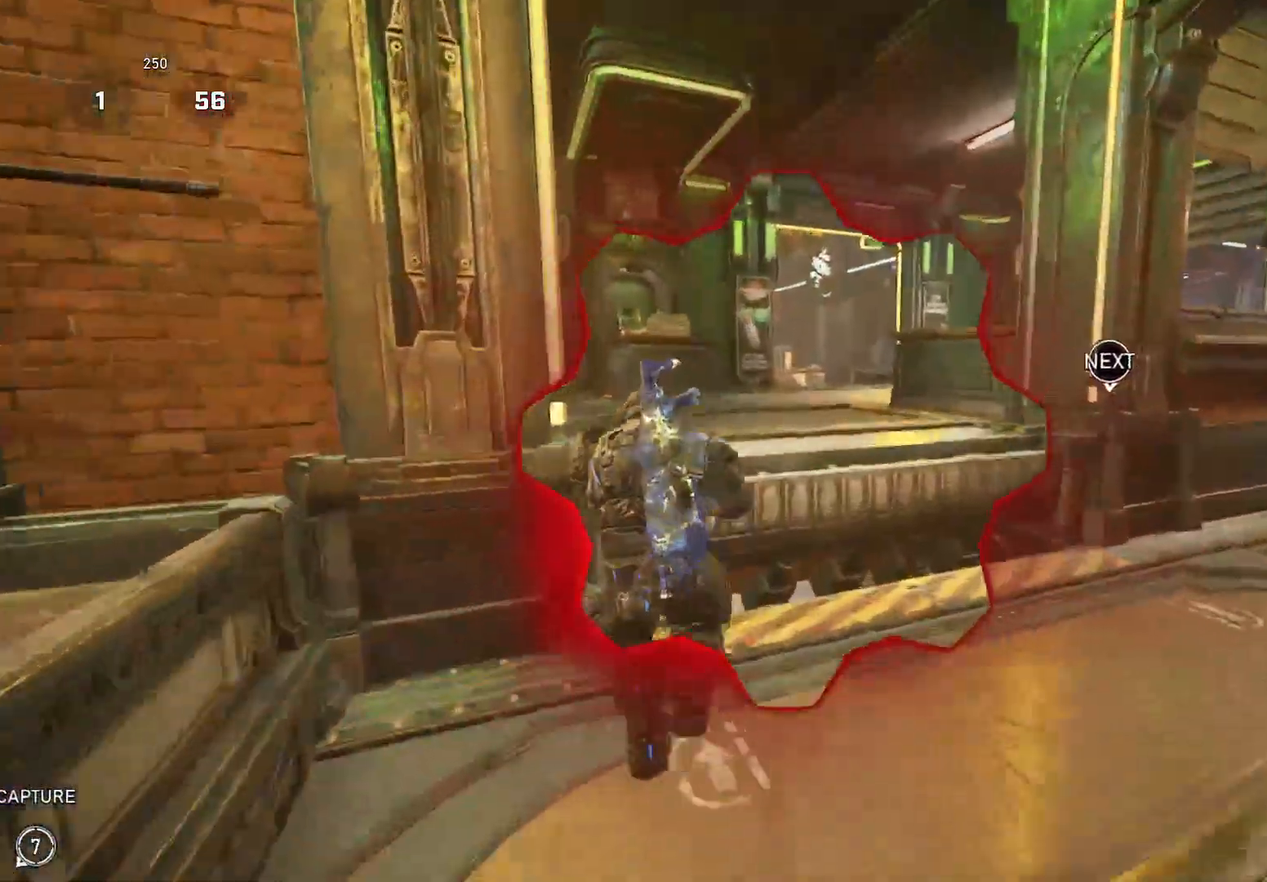
{"buttons": ["X"], "left_stick": "up", "right_stick": "center", "events": []}
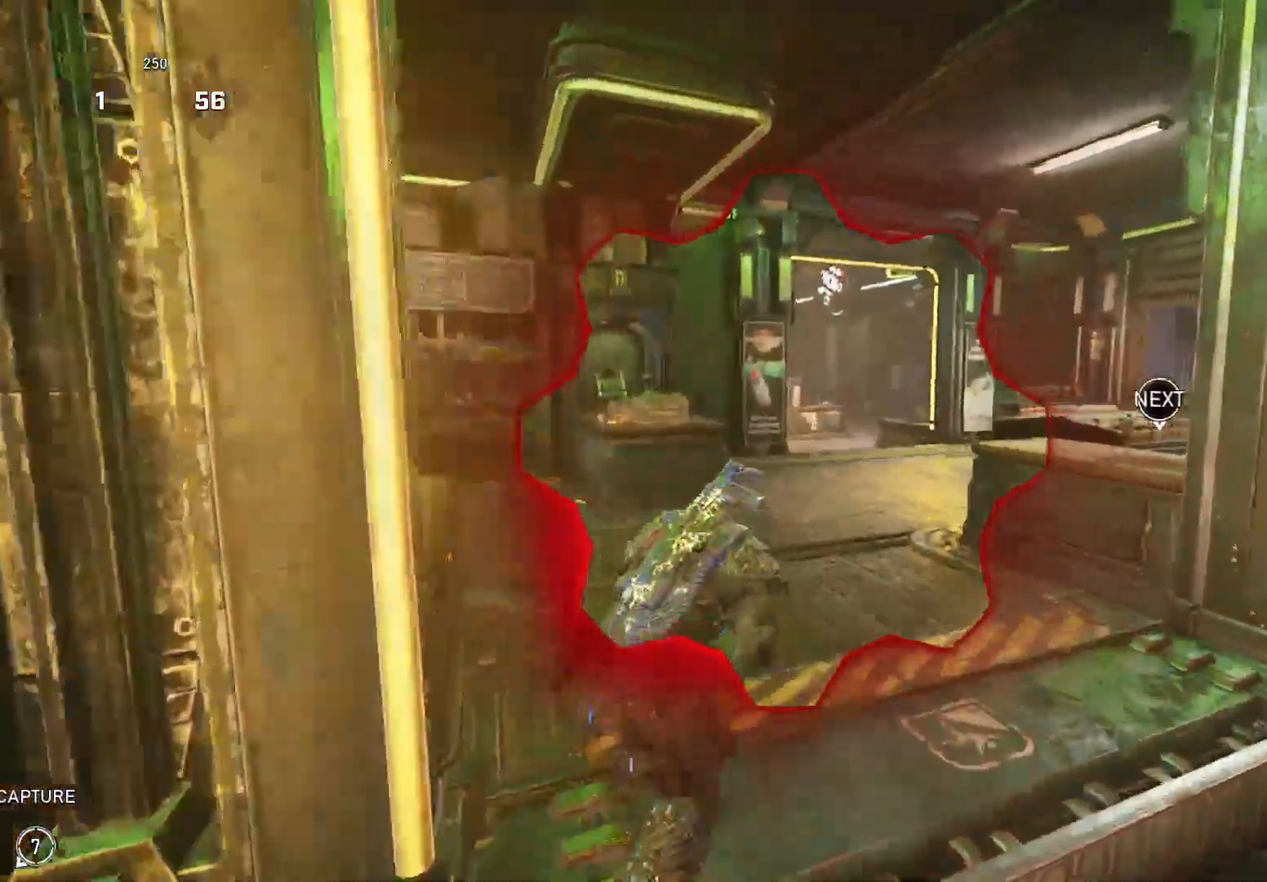
{"buttons": ["X"], "left_stick": "up", "right_stick": "down", "events": [[400, "A", "down"], [460, "A", "up"], [500, "right_stick", "down"]]}
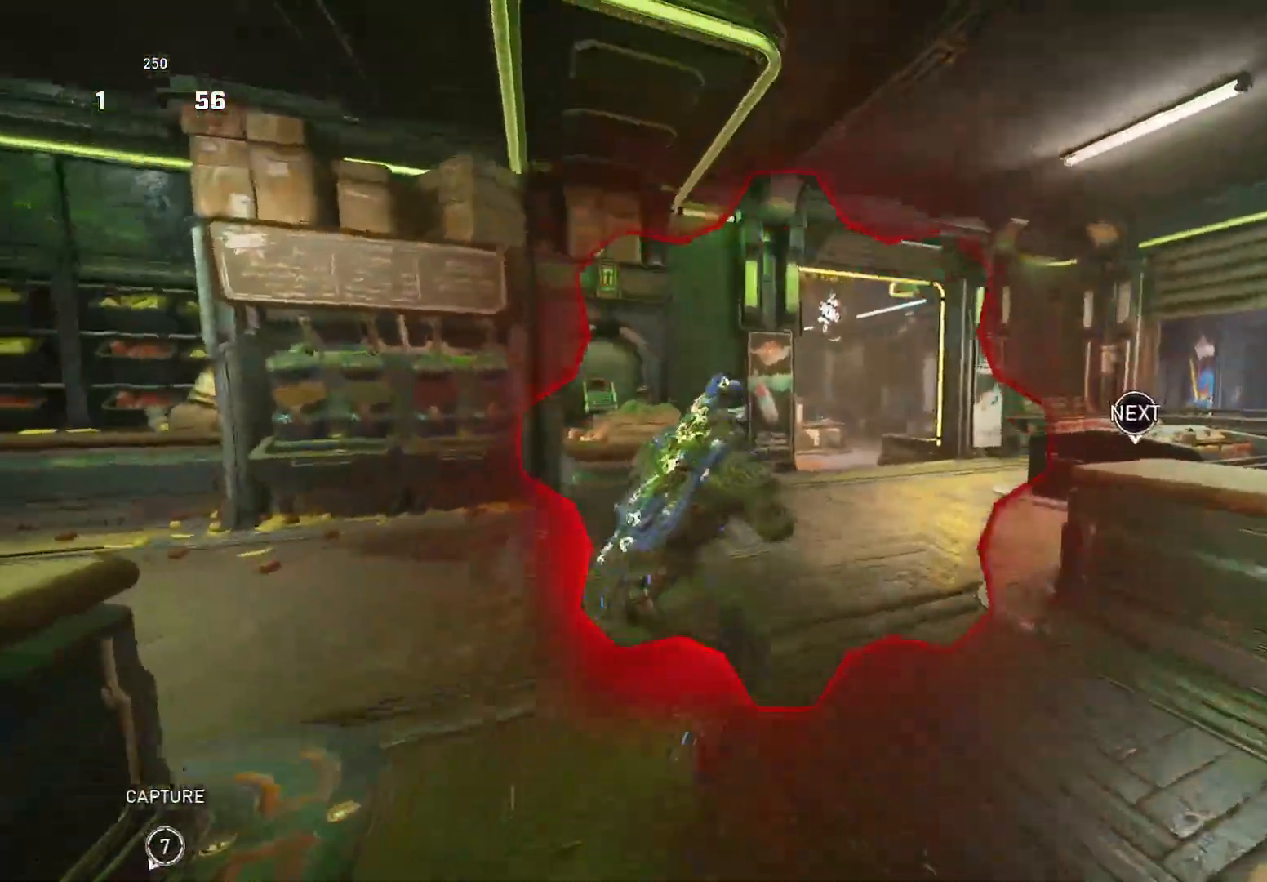
{"buttons": ["A", "X"], "left_stick": "up", "right_stick": "down", "events": [[60, "X", "up"], [340, "right_stick", "center"], [360, "A", "down"], [480, "right_stick", "down"], [500, "X", "down"]]}
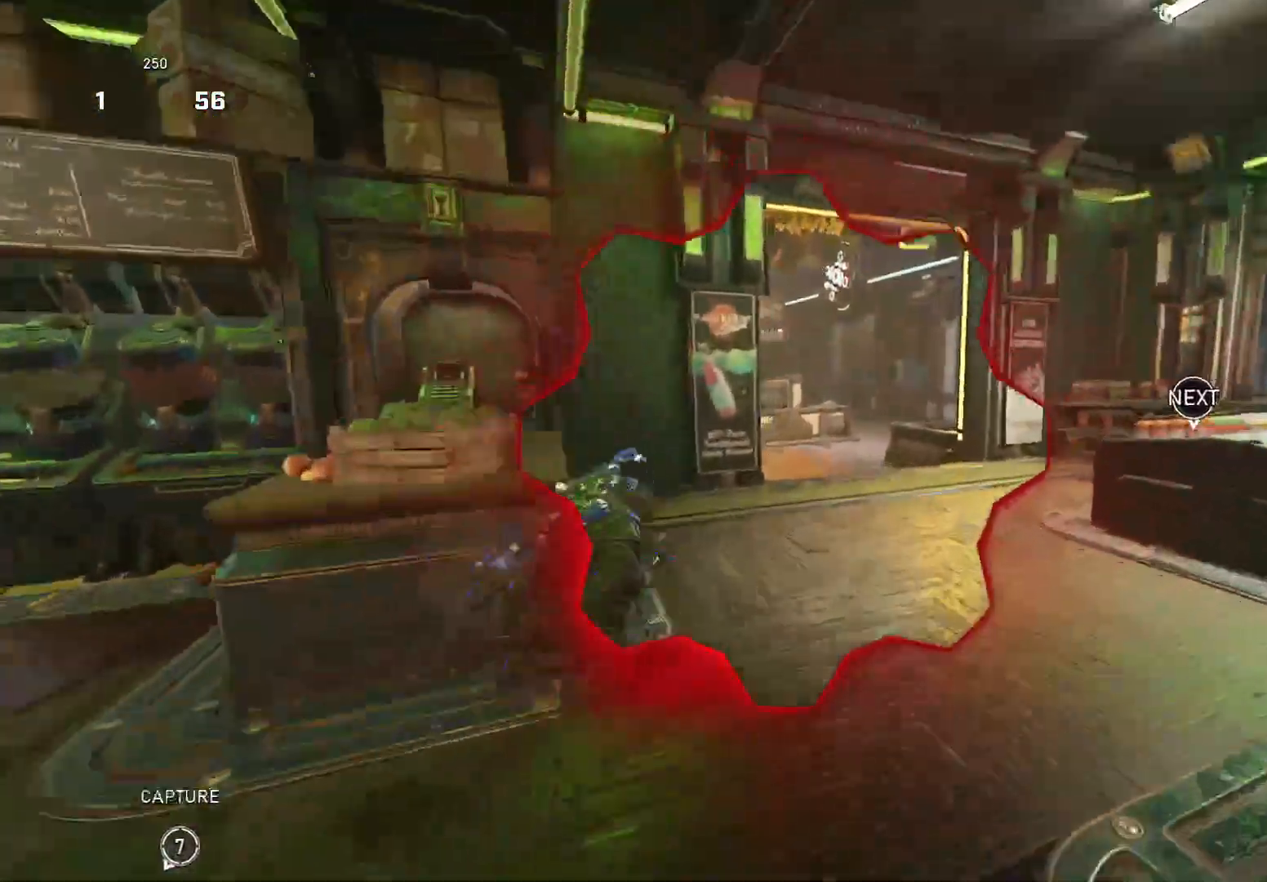
{"buttons": [], "left_stick": "up", "right_stick": "center", "events": [[20, "A", "up"], [60, "right_stick", "center"], [140, "X", "up"], [240, "A", "down"], [300, "A", "up"]]}
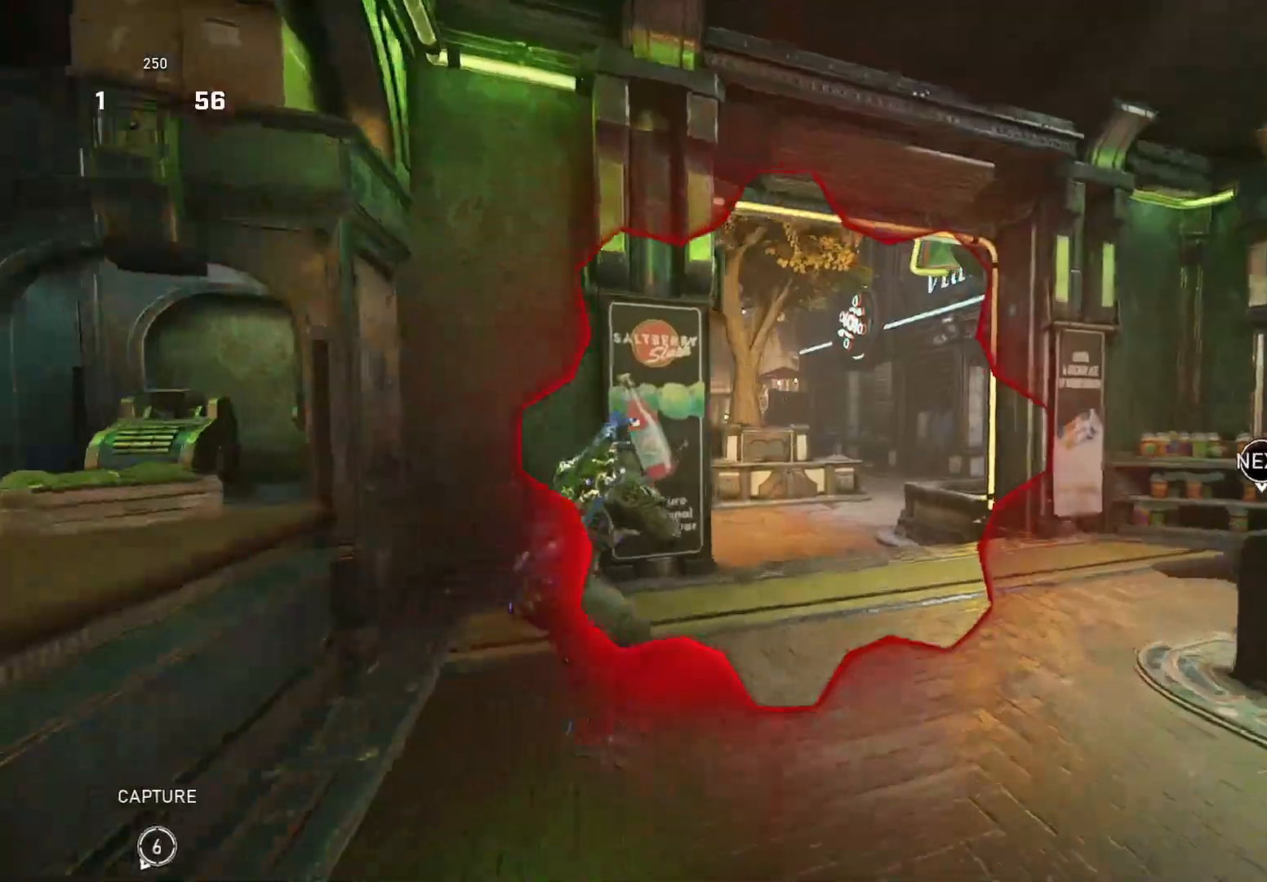
{"buttons": ["X"], "left_stick": "up-left", "right_stick": "left", "events": [[100, "L3", "down"], [140, "left_stick", "up-left"], [260, "A", "down"], [320, "L3", "up"], [420, "A", "up"], [420, "right_stick", "left"], [480, "X", "down"]]}
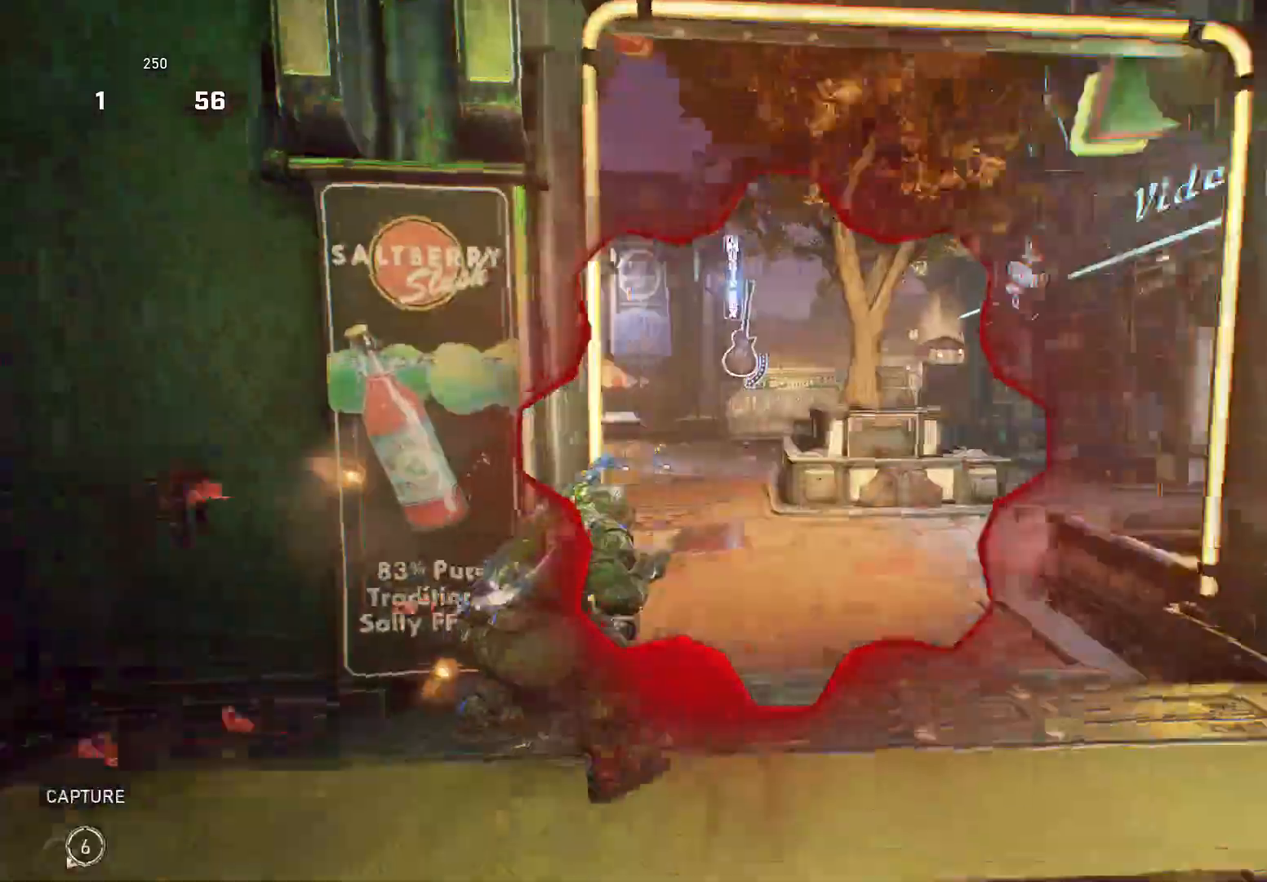
{"buttons": [], "left_stick": "up", "right_stick": "right", "events": [[20, "left_stick", "up"], [80, "right_stick", "center"], [460, "X", "up"], [500, "right_stick", "right"]]}
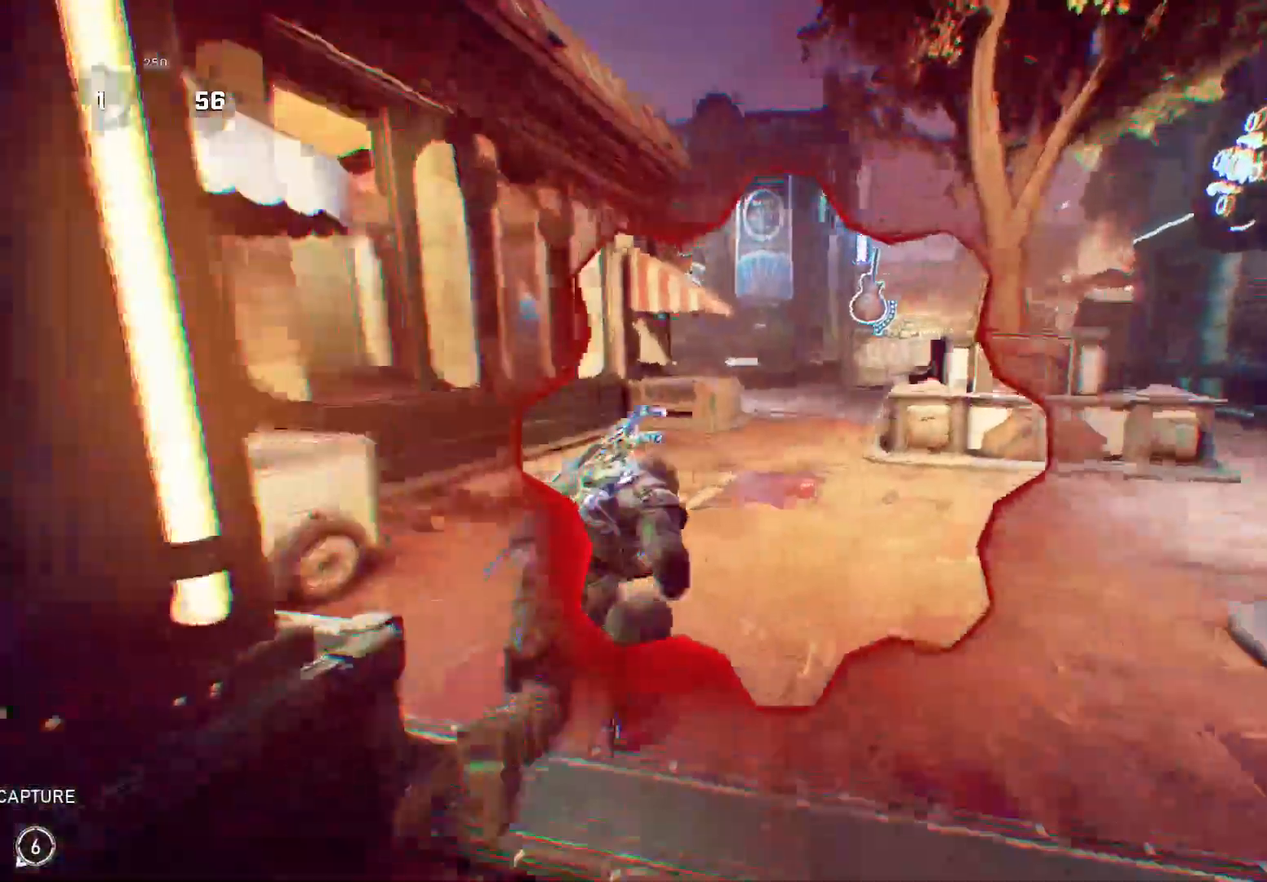
{"buttons": [], "left_stick": "up-right", "right_stick": "down-right", "events": [[20, "left_stick", "up-right"], [300, "A", "down"], [380, "A", "up"], [380, "right_stick", "down-right"]]}
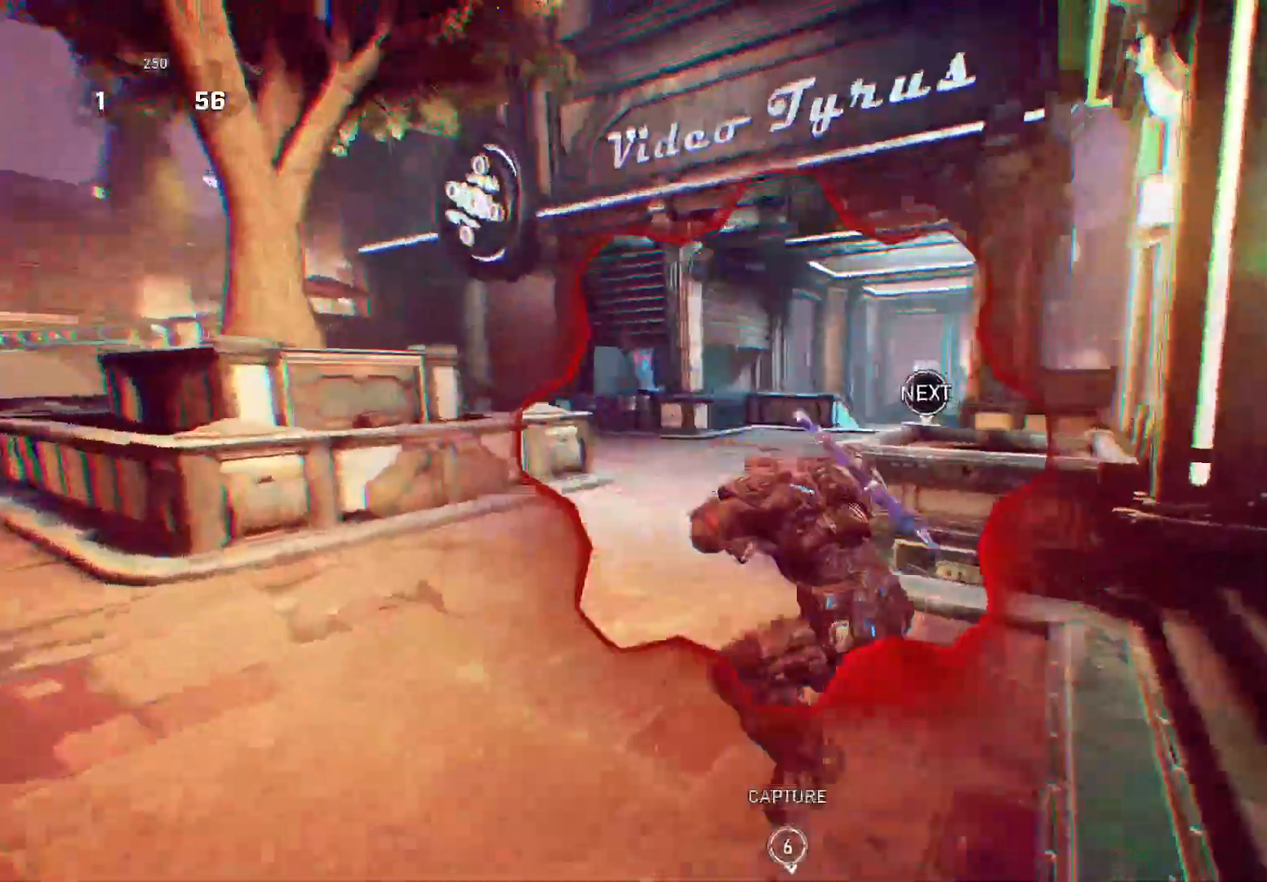
{"buttons": ["X", "DPAD_UP"], "left_stick": "center", "right_stick": "right", "events": [[160, "left_stick", "up"], [180, "A", "down"], [200, "right_stick", "center"], [340, "X", "down"], [340, "right_stick", "right"], [360, "A", "up"], [360, "left_stick", "center"], [480, "DPAD_UP", "down"]]}
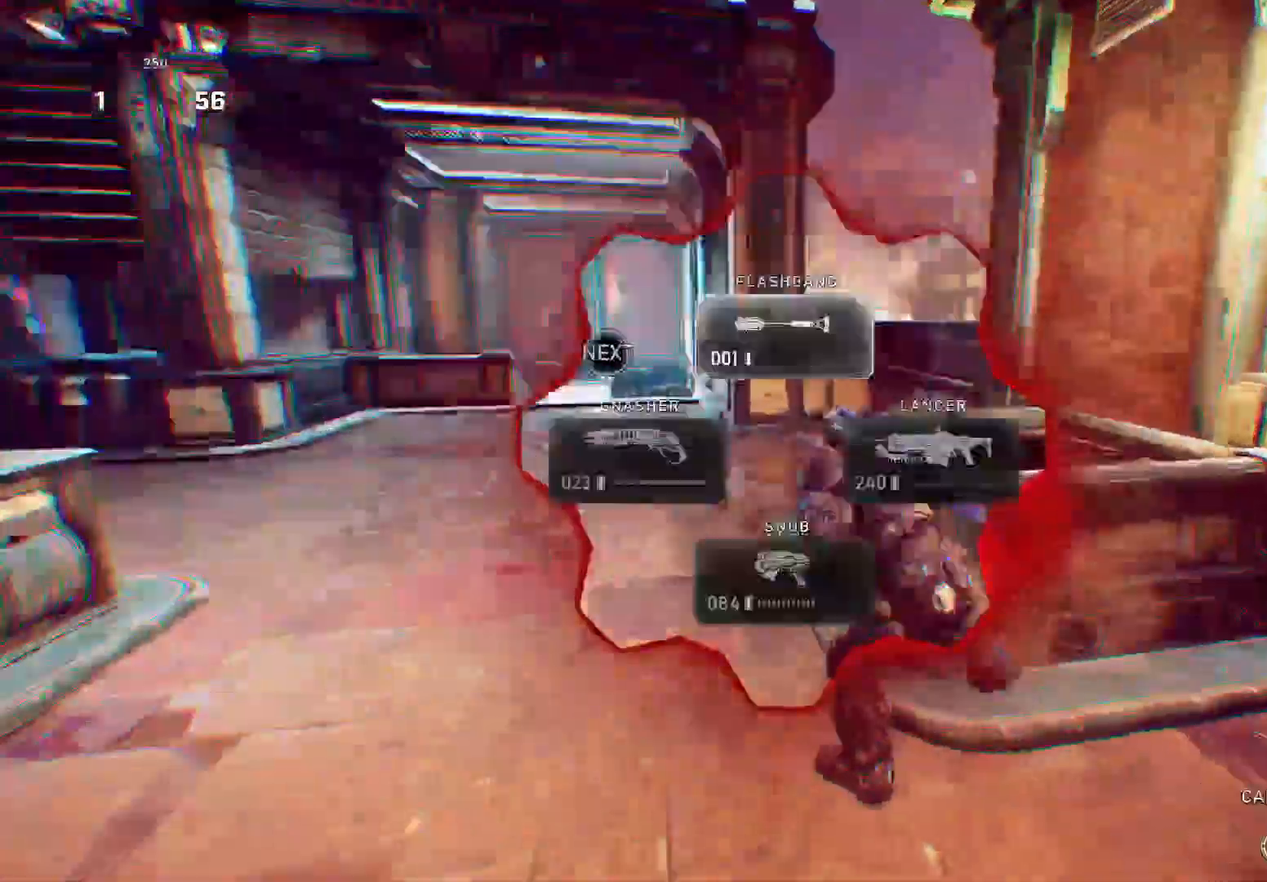
{"buttons": ["X"], "left_stick": "up", "right_stick": "center", "events": [[60, "DPAD_UP", "up"], [140, "right_stick", "center"], [460, "left_stick", "up"]]}
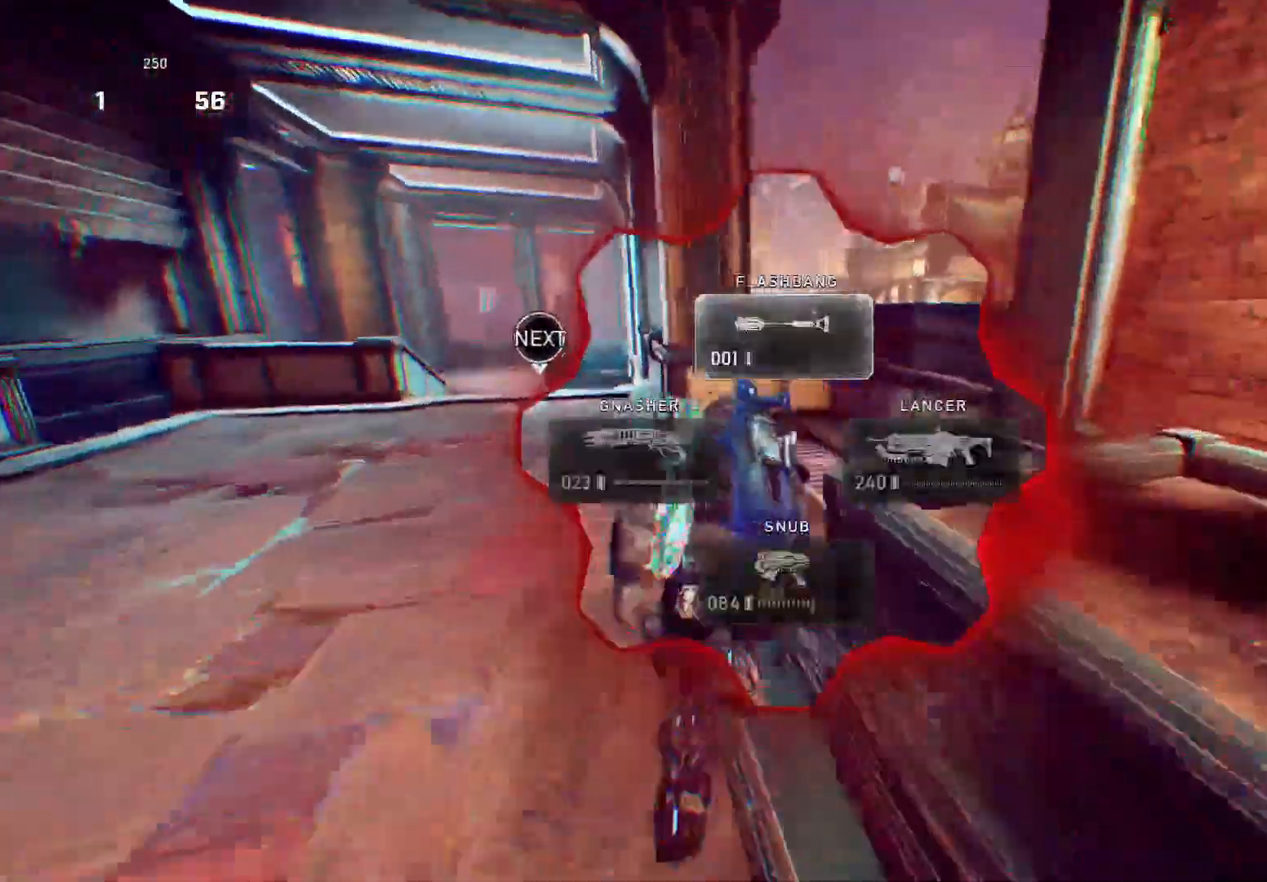
{"buttons": [], "left_stick": "up-left", "right_stick": "center", "events": [[40, "X", "up"], [60, "right_stick", "right"], [160, "left_stick", "up-left"], [420, "right_stick", "center"]]}
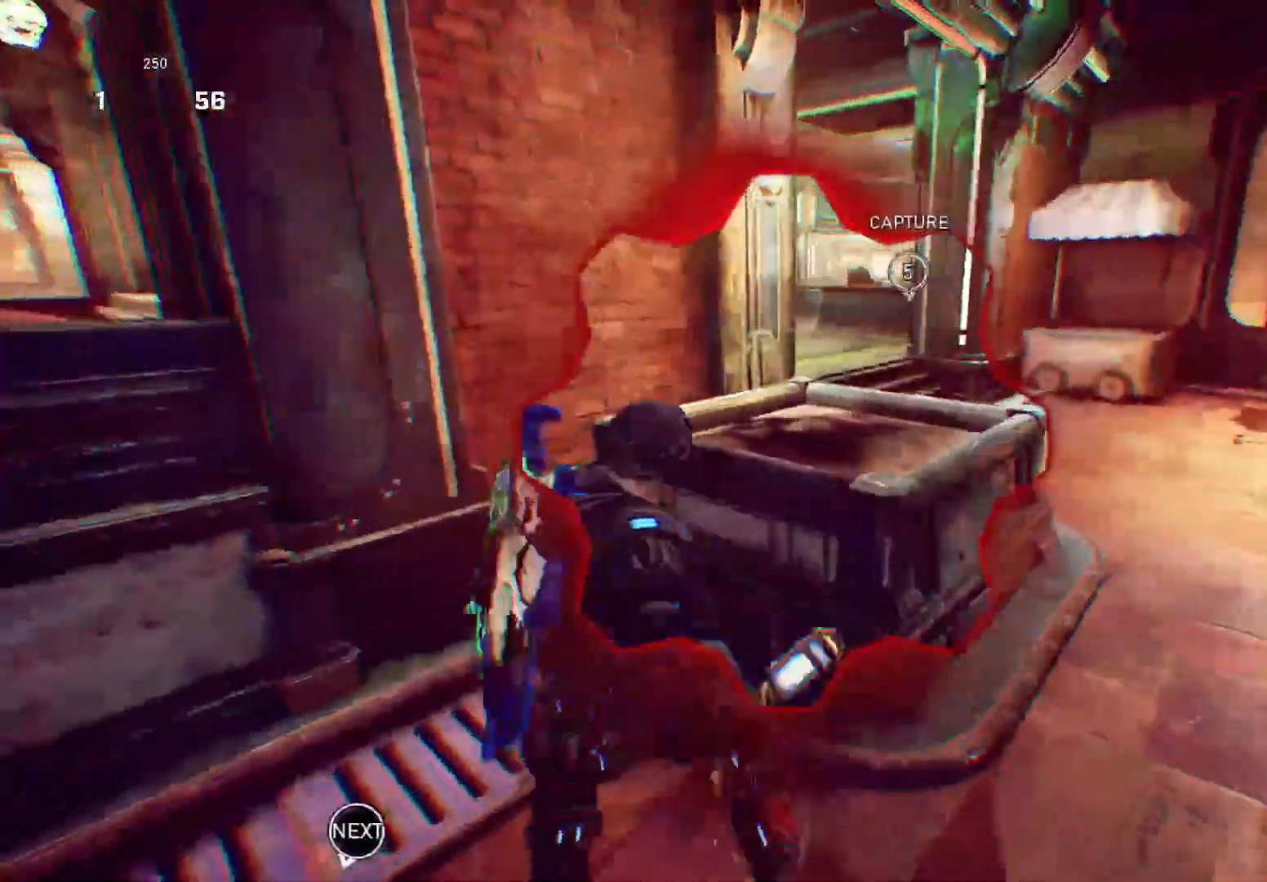
{"buttons": [], "left_stick": "right", "right_stick": "center", "events": [[60, "right_stick", "up"], [120, "L2", "down"], [120, "left_stick", "up"], [140, "R2", "down"], [220, "right_stick", "center"], [240, "R2", "up"], [280, "A", "down"], [360, "L2", "up"], [380, "A", "up"], [380, "left_stick", "right"]]}
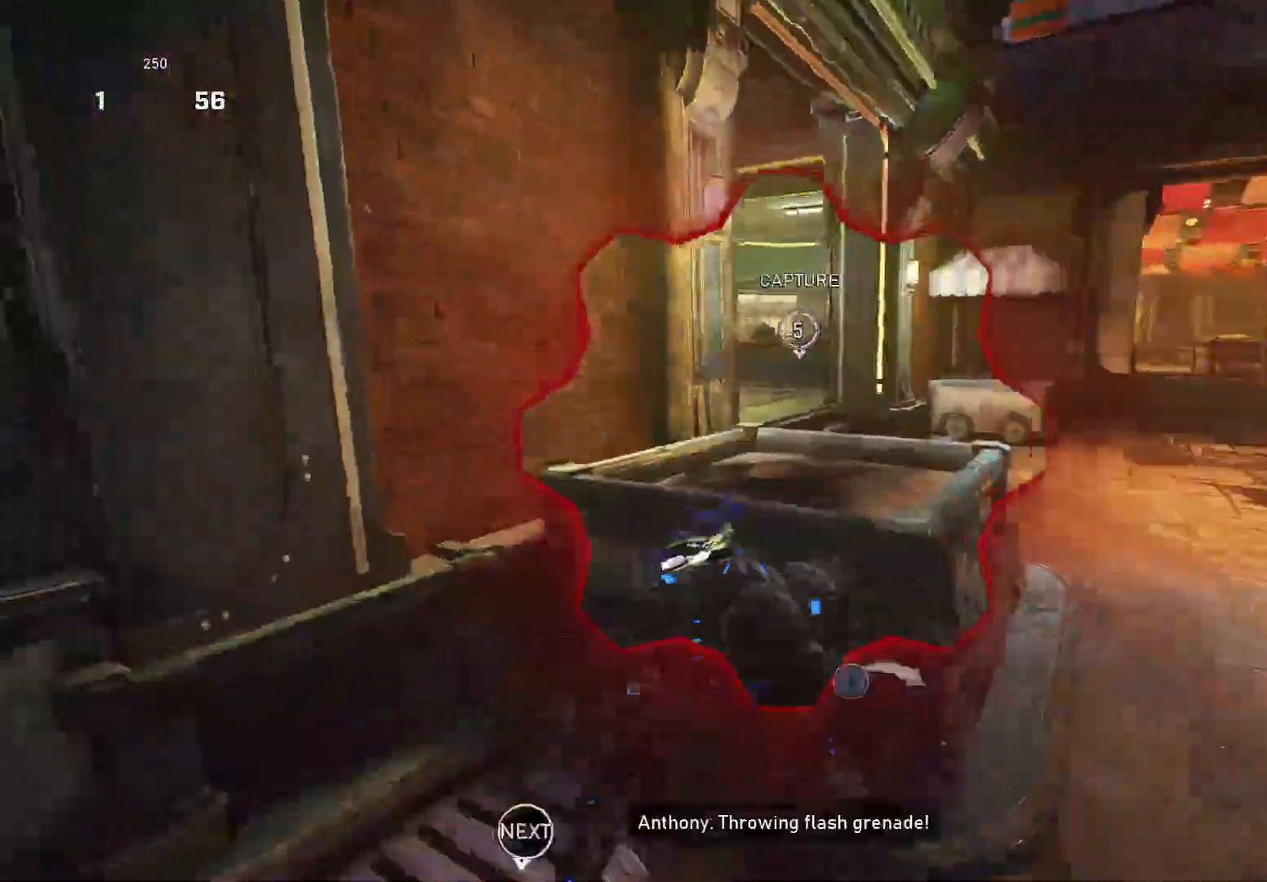
{"buttons": [], "left_stick": "center", "right_stick": "center", "events": [[40, "left_stick", "center"]]}
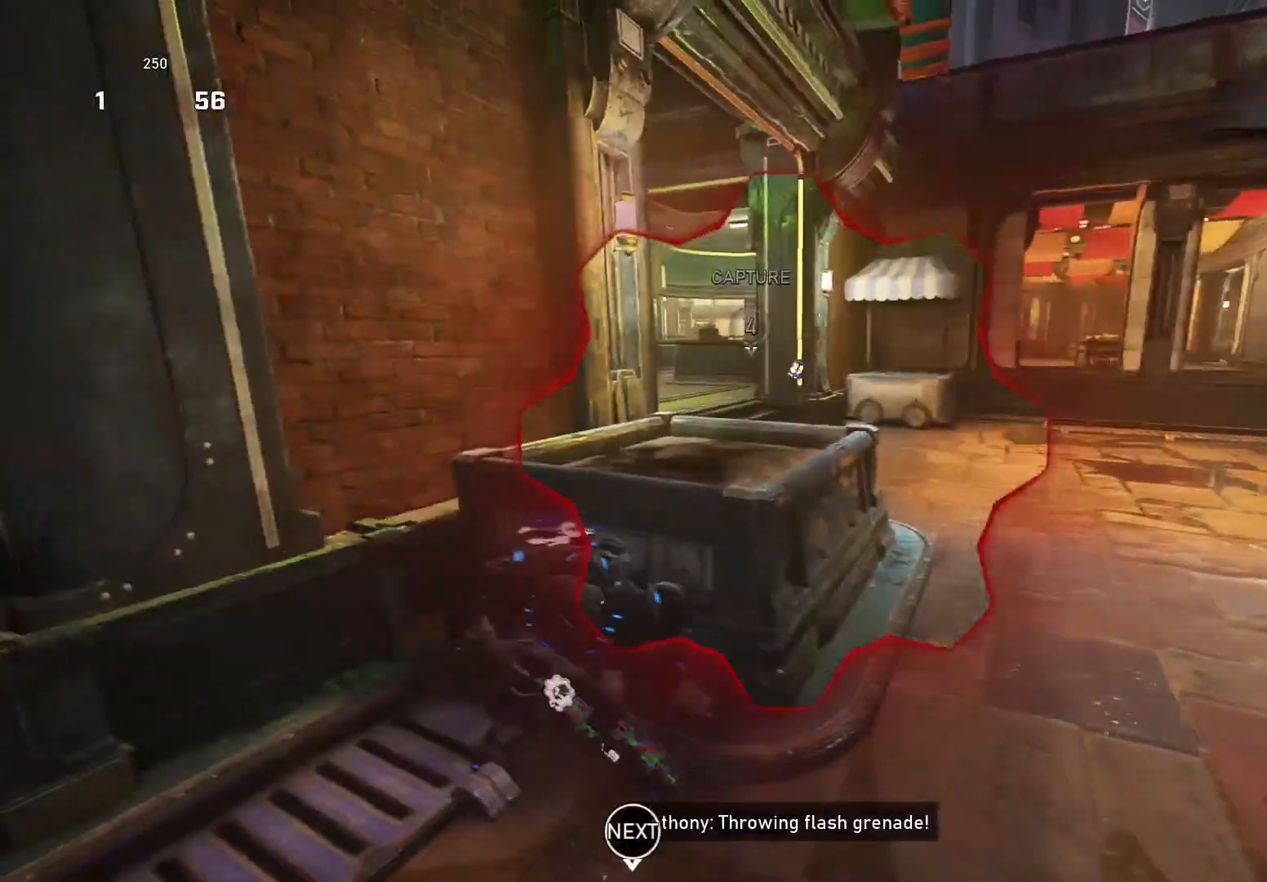
{"buttons": [], "left_stick": "up", "right_stick": "center", "events": [[140, "left_stick", "up-right"], [220, "A", "down"], [280, "right_stick", "left"], [320, "A", "up"], [360, "right_stick", "center"], [460, "left_stick", "up"]]}
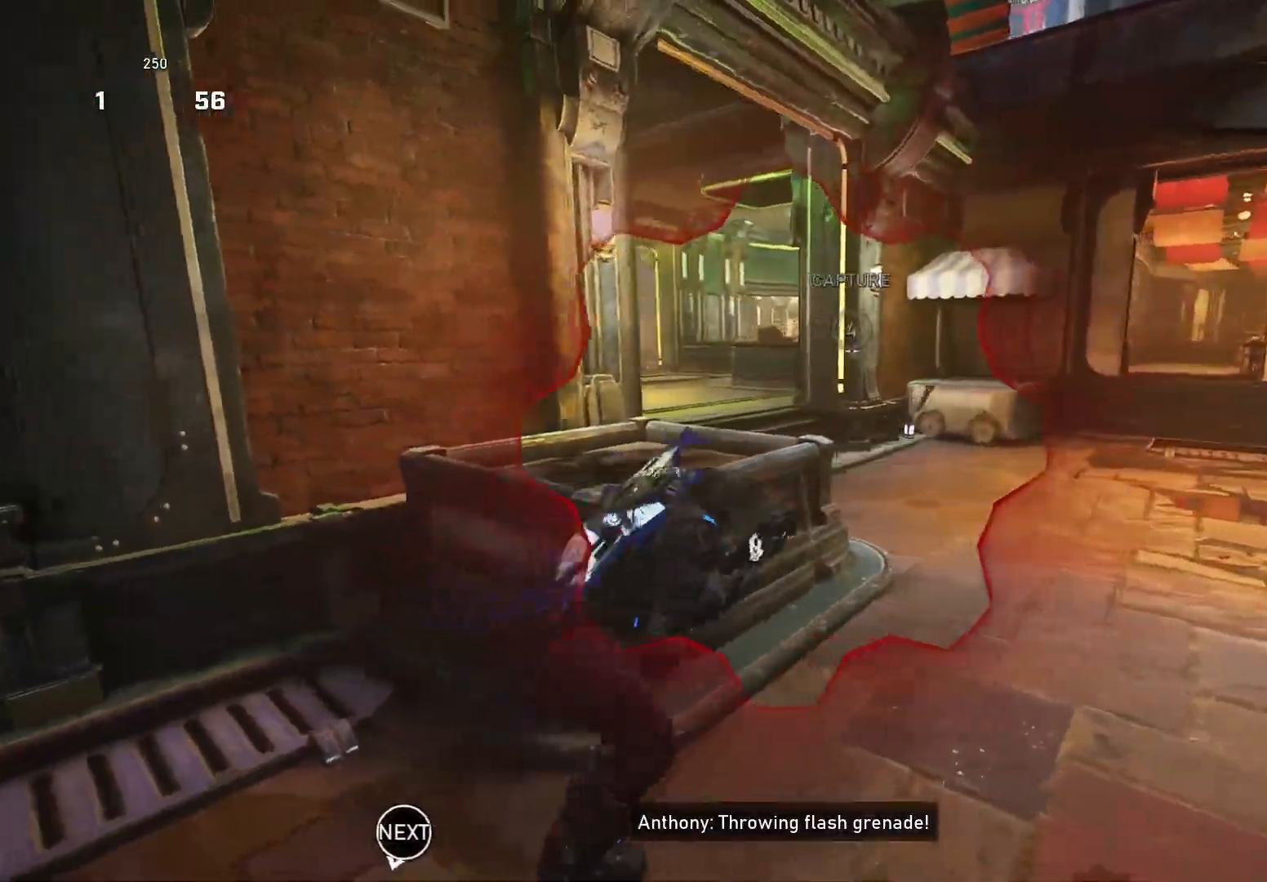
{"buttons": [], "left_stick": "down-right", "right_stick": "center", "events": [[80, "A", "down"], [140, "right_stick", "left"], [160, "A", "up"], [320, "right_stick", "center"], [360, "left_stick", "down-right"]]}
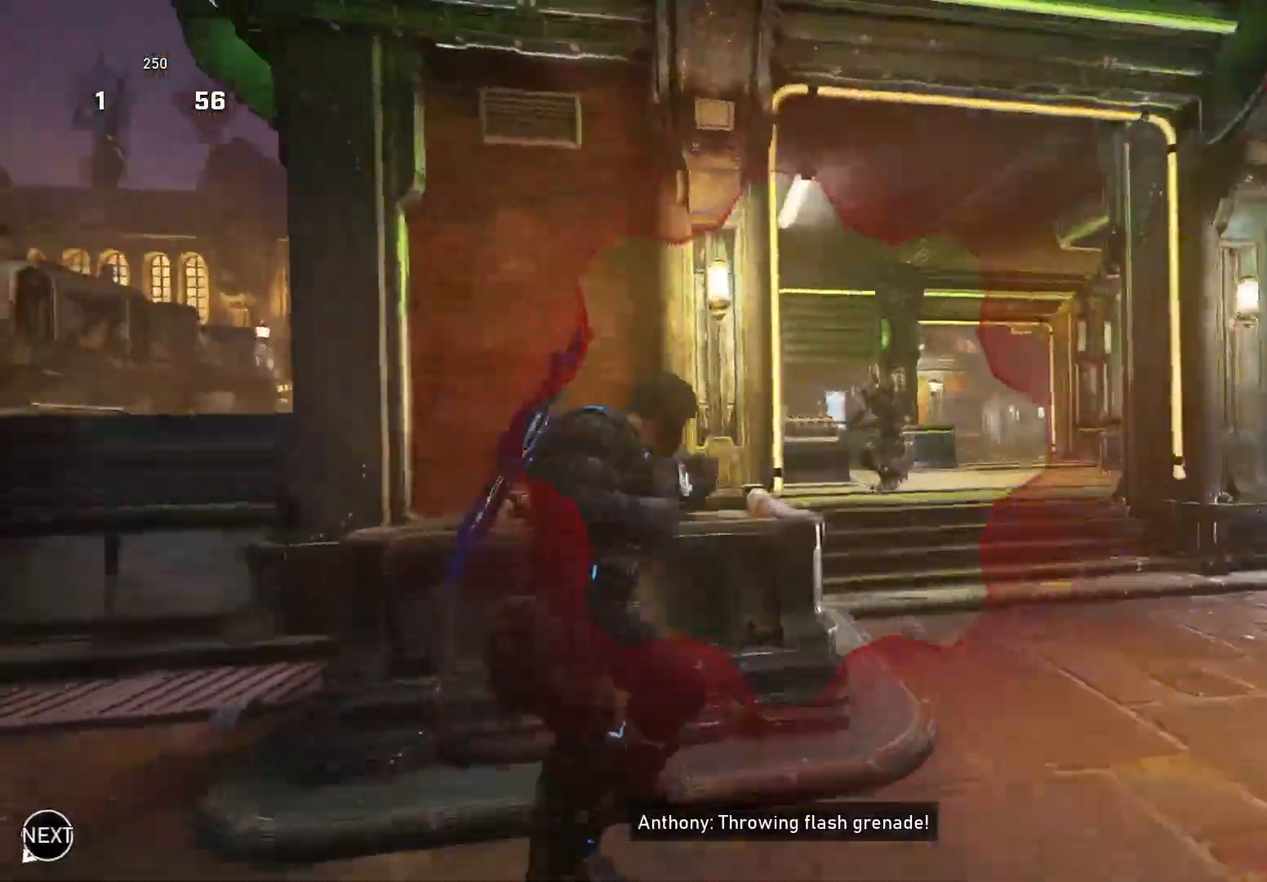
{"buttons": [], "left_stick": "left", "right_stick": "center", "events": [[60, "right_stick", "right"], [160, "R2", "down"], [180, "right_stick", "left"], [200, "X", "down"], [200, "left_stick", "left"], [220, "R2", "up"], [280, "right_stick", "center"], [300, "X", "up"]]}
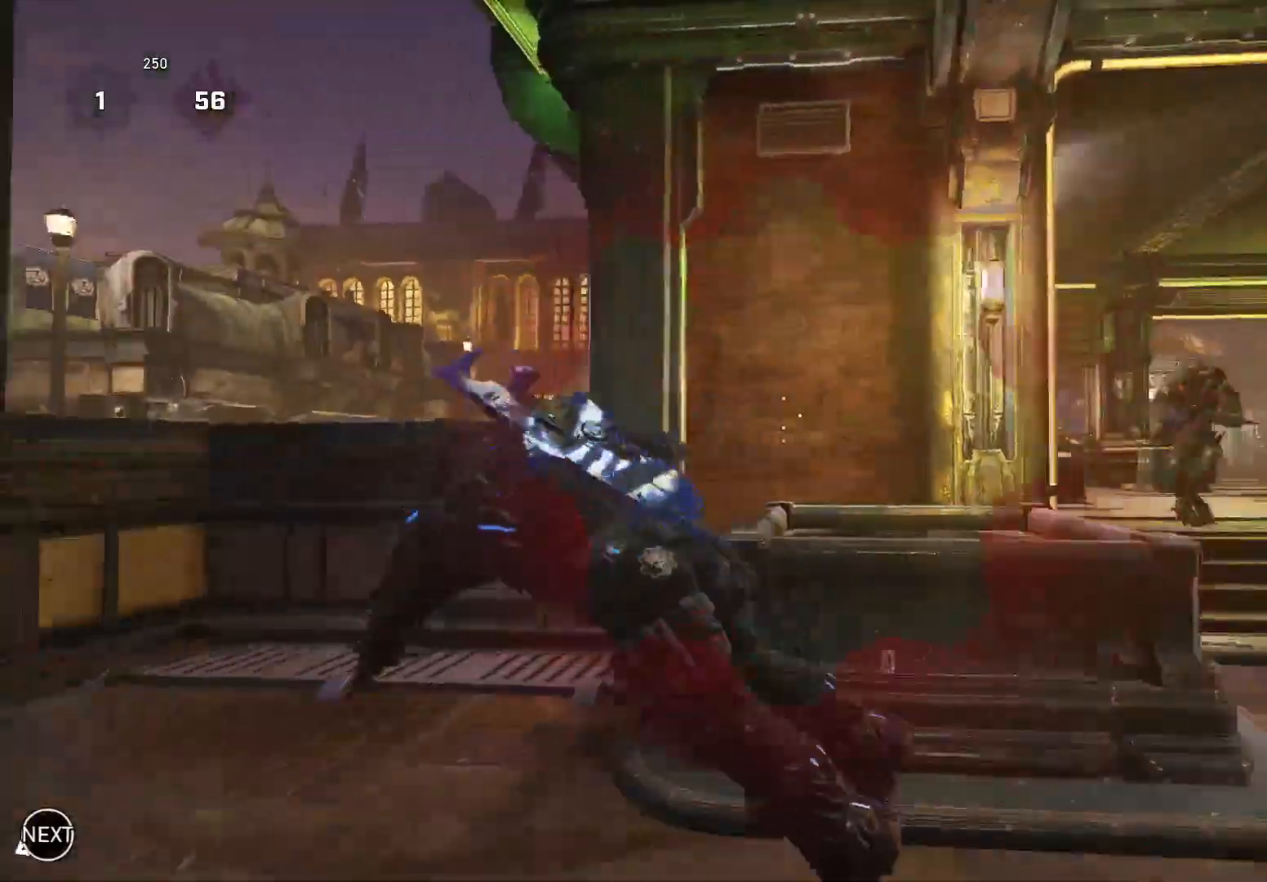
{"buttons": ["X"], "left_stick": "left", "right_stick": "down-left", "events": [[20, "right_stick", "right"], [100, "right_stick", "center"], [200, "left_stick", "center"], [280, "right_stick", "left"], [440, "X", "down"], [460, "left_stick", "left"], [460, "right_stick", "down-left"]]}
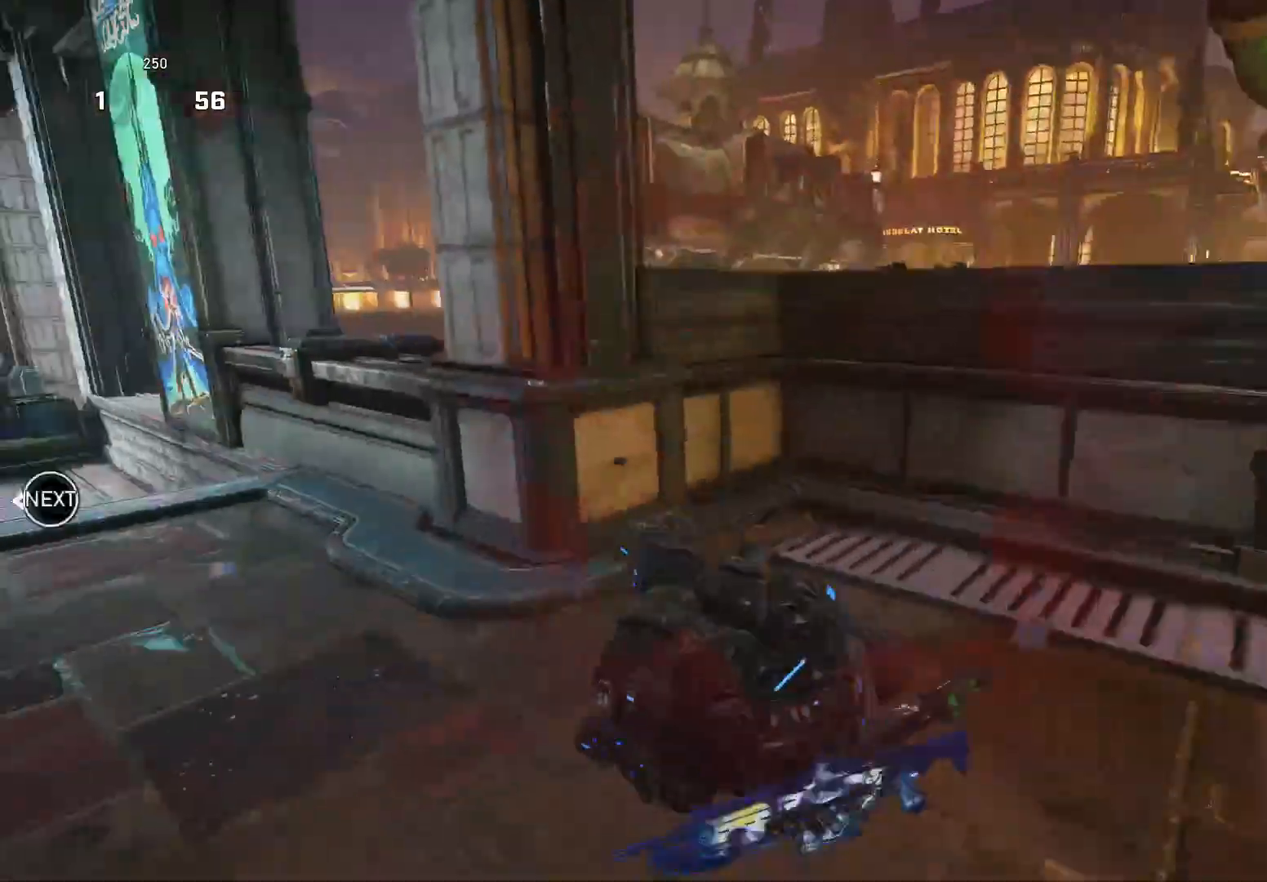
{"buttons": ["X"], "left_stick": "left", "right_stick": "down", "events": [[60, "right_stick", "center"], [220, "right_stick", "down"]]}
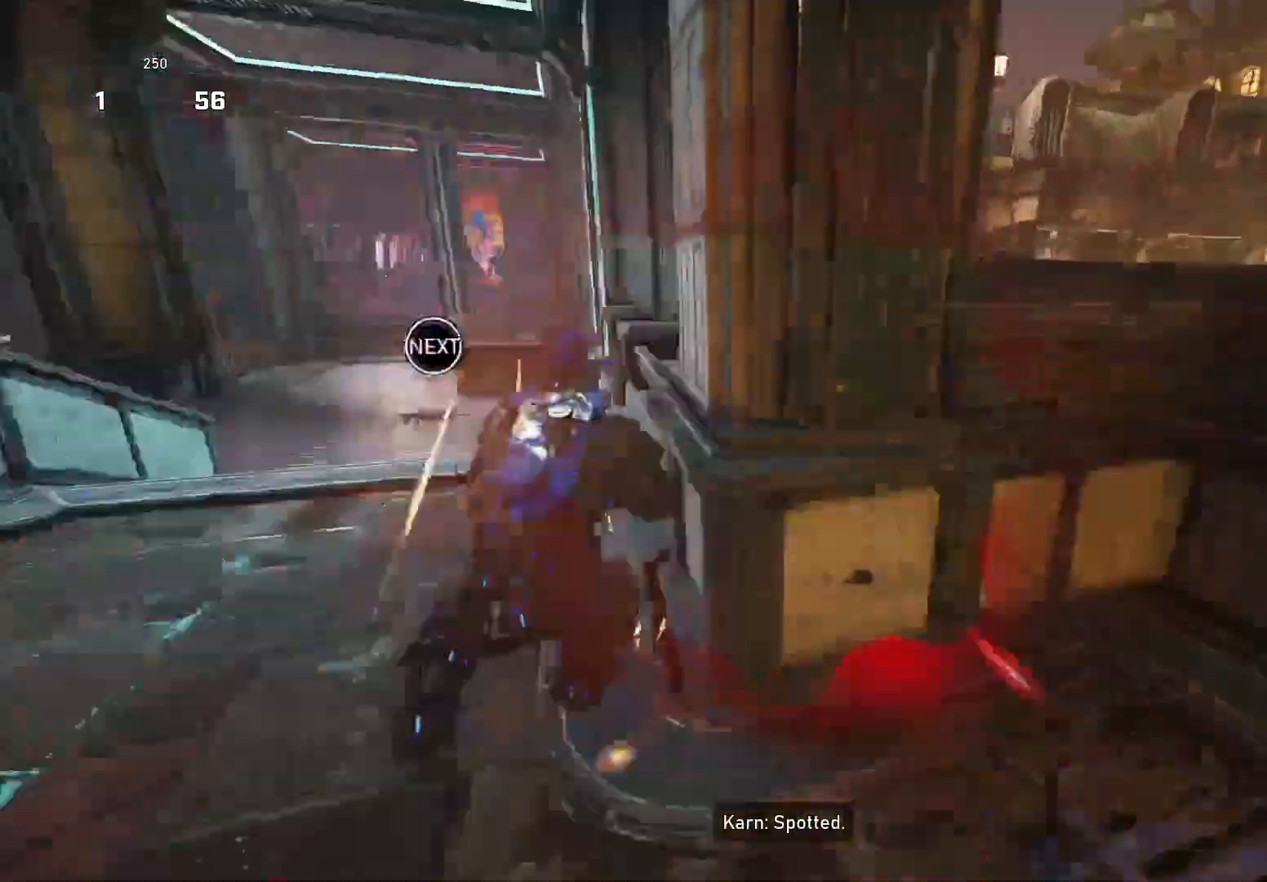
{"buttons": ["X"], "left_stick": "up-right", "right_stick": "center", "events": [[100, "left_stick", "center"], [220, "left_stick", "up-right"], [220, "right_stick", "center"], [380, "A", "down"], [460, "A", "up"]]}
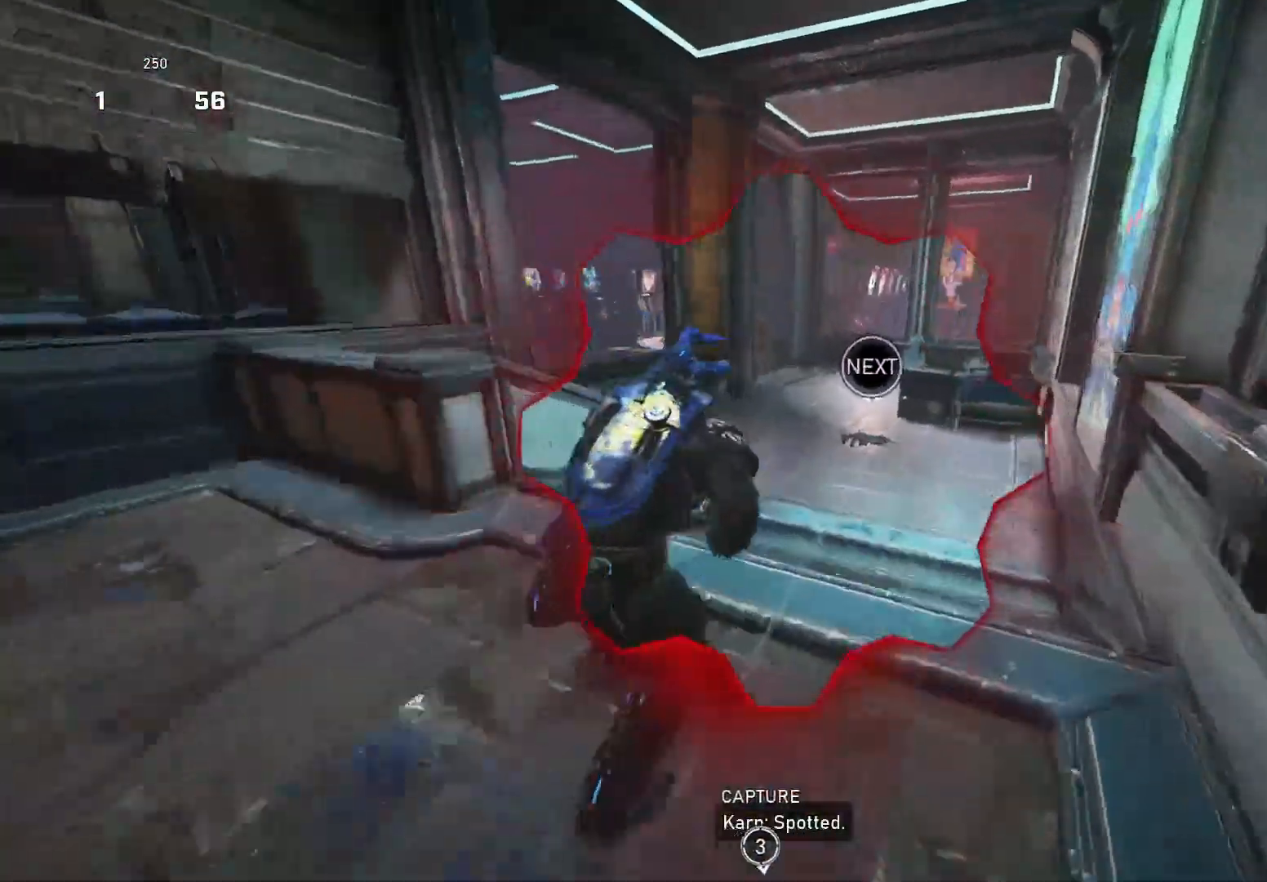
{"buttons": [], "left_stick": "up-left", "right_stick": "down", "events": [[20, "X", "up"], [20, "left_stick", "up"], [80, "A", "down"], [140, "A", "up"], [360, "right_stick", "down"], [480, "left_stick", "up-left"]]}
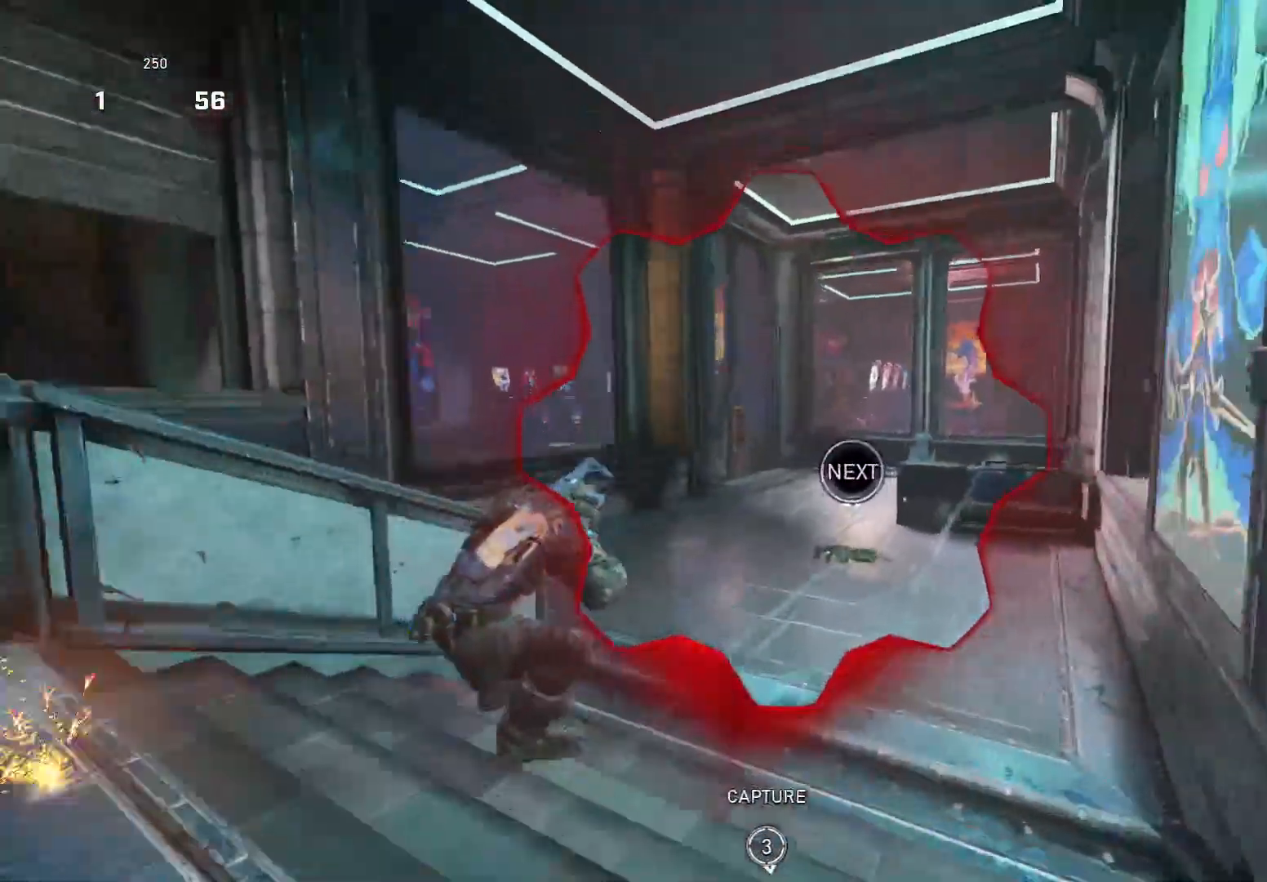
{"buttons": [], "left_stick": "up-left", "right_stick": "down", "events": [[40, "A", "down"], [160, "left_stick", "up"], [160, "right_stick", "down-right"], [200, "A", "up"], [260, "right_stick", "down"], [440, "left_stick", "up-left"]]}
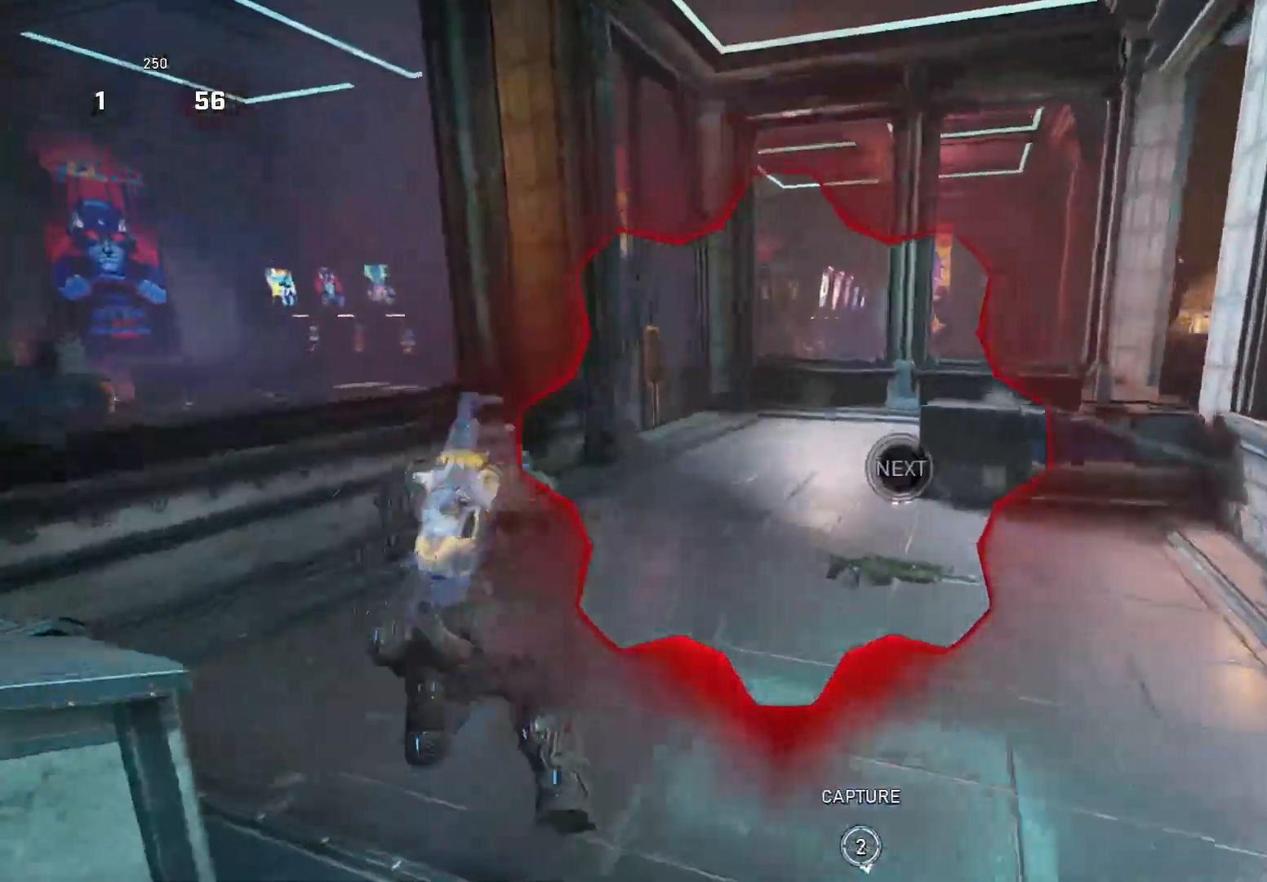
{"buttons": ["A"], "left_stick": "up-left", "right_stick": "down", "events": [[420, "A", "down"]]}
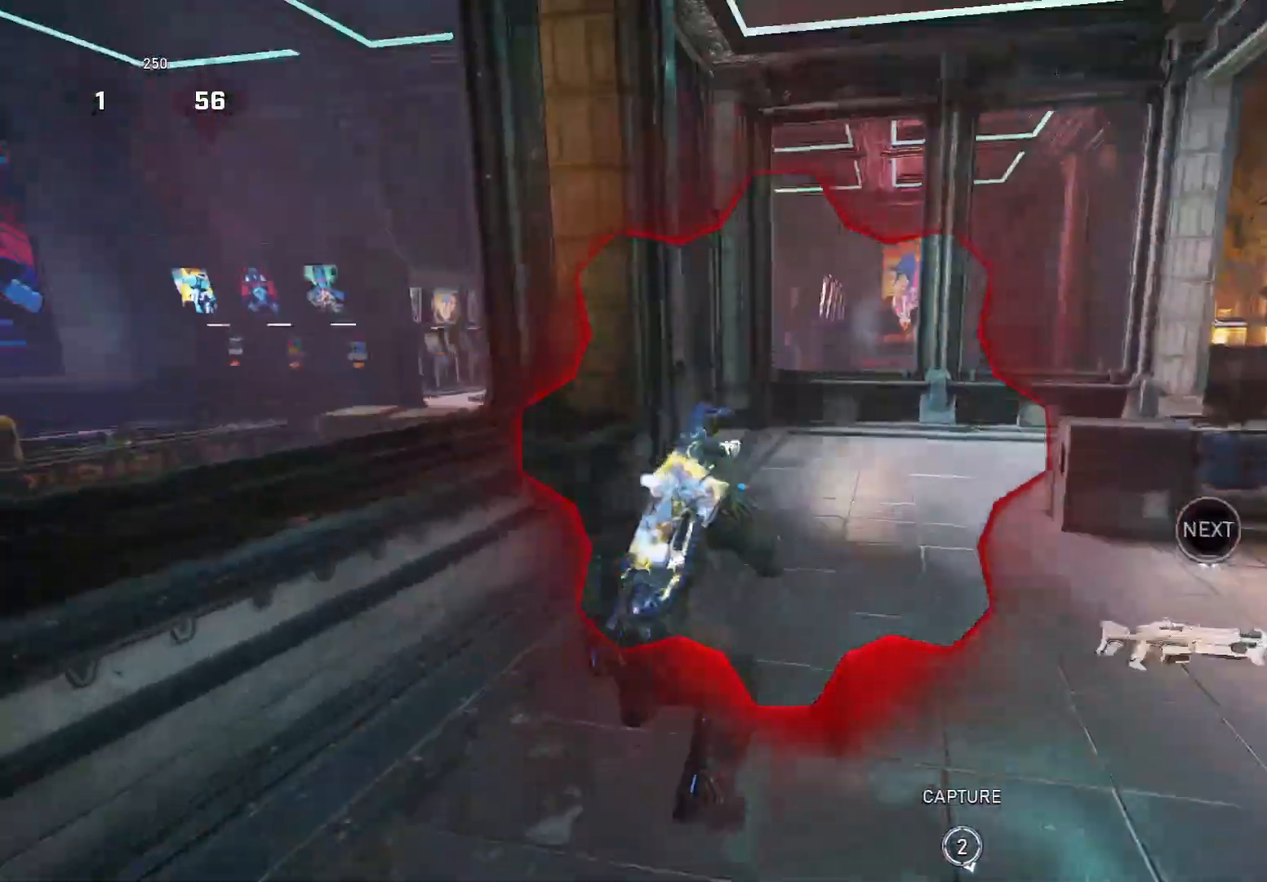
{"buttons": [], "left_stick": "up-right", "right_stick": "right", "events": [[20, "A", "up"], [100, "left_stick", "up-right"], [240, "right_stick", "right"], [260, "A", "down"], [380, "A", "up"]]}
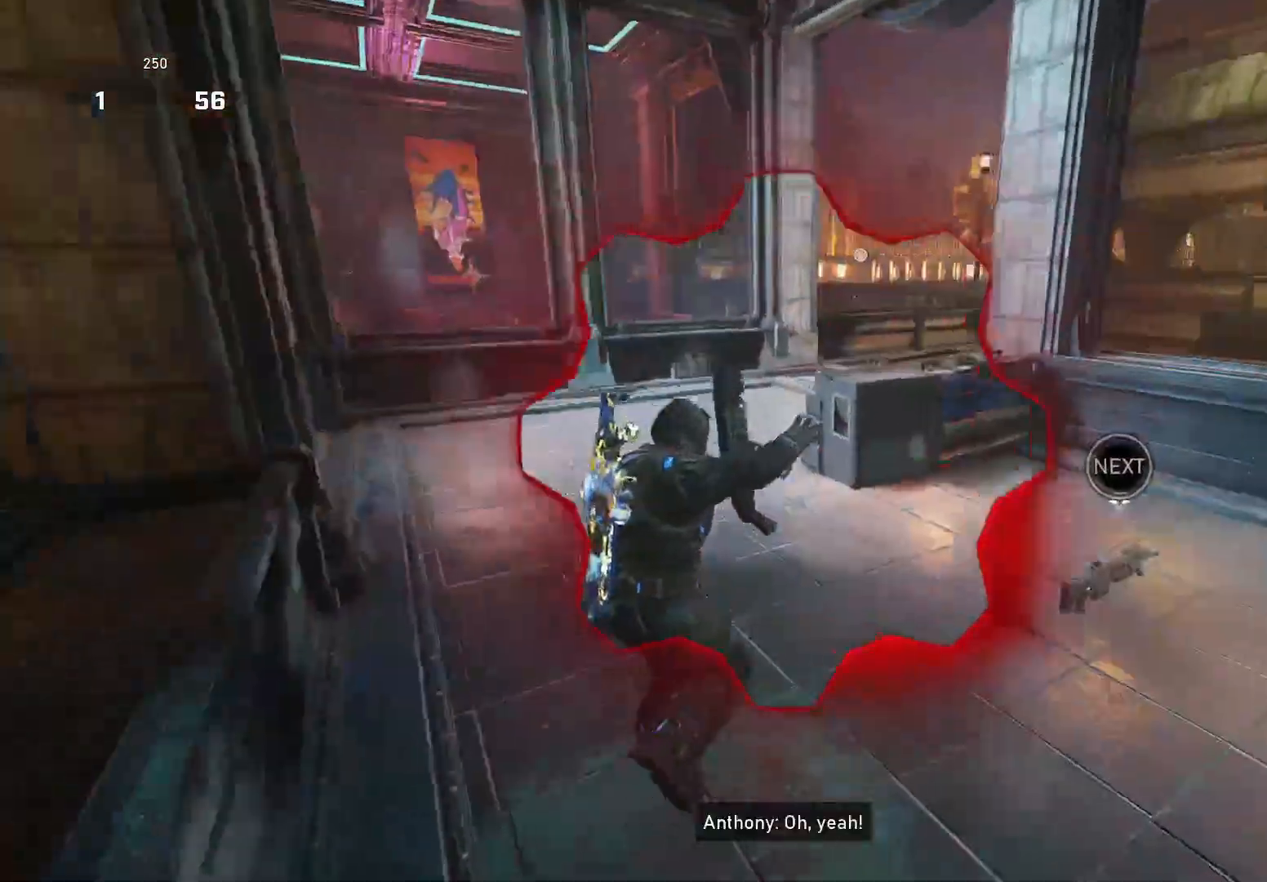
{"buttons": ["A"], "left_stick": "up", "right_stick": "center", "events": [[20, "left_stick", "up"], [160, "right_stick", "center"], [180, "A", "down"], [280, "A", "up"], [340, "right_stick", "right"], [460, "right_stick", "center"], [500, "A", "down"]]}
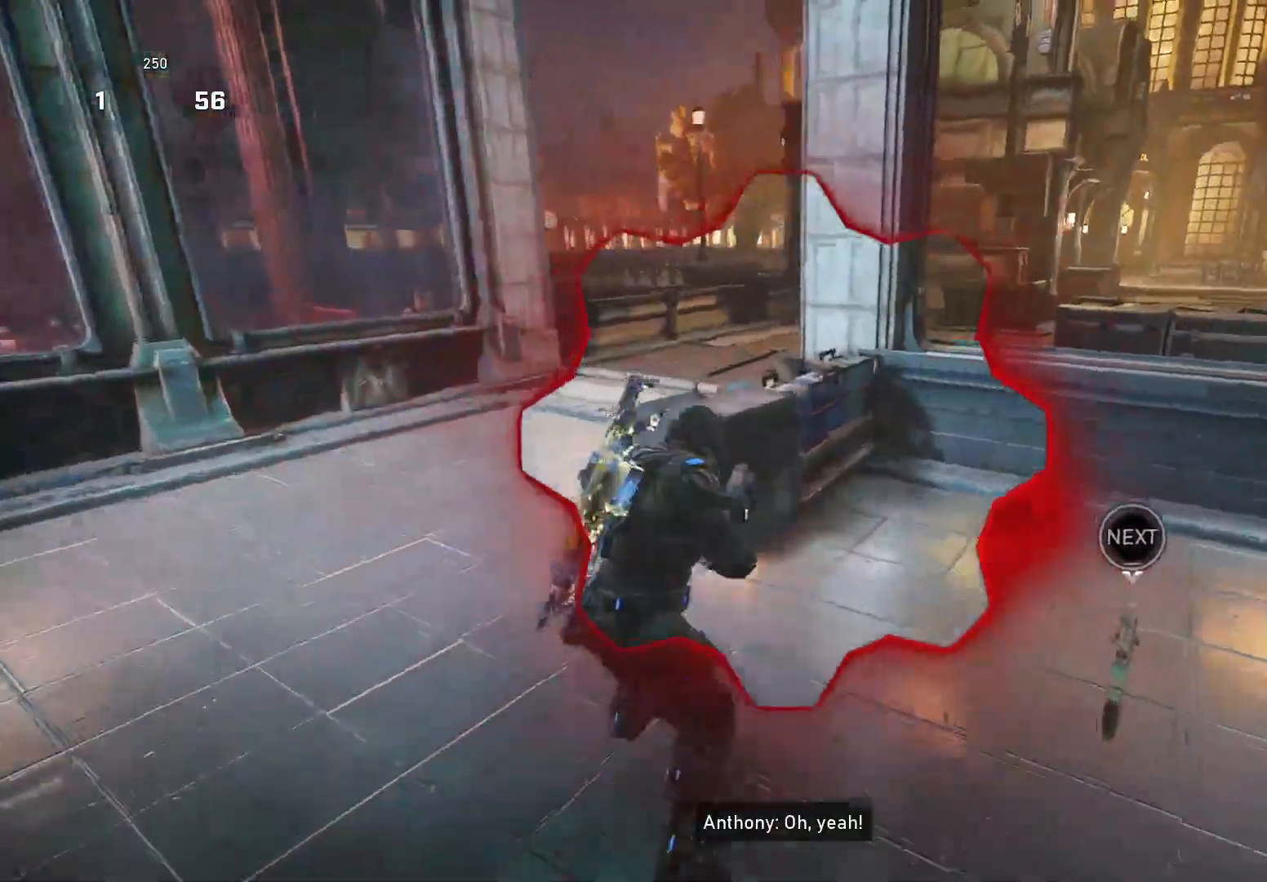
{"buttons": [], "left_stick": "down-right", "right_stick": "right", "events": [[80, "right_stick", "right"], [100, "A", "up"], [160, "left_stick", "down"], [240, "left_stick", "down-right"]]}
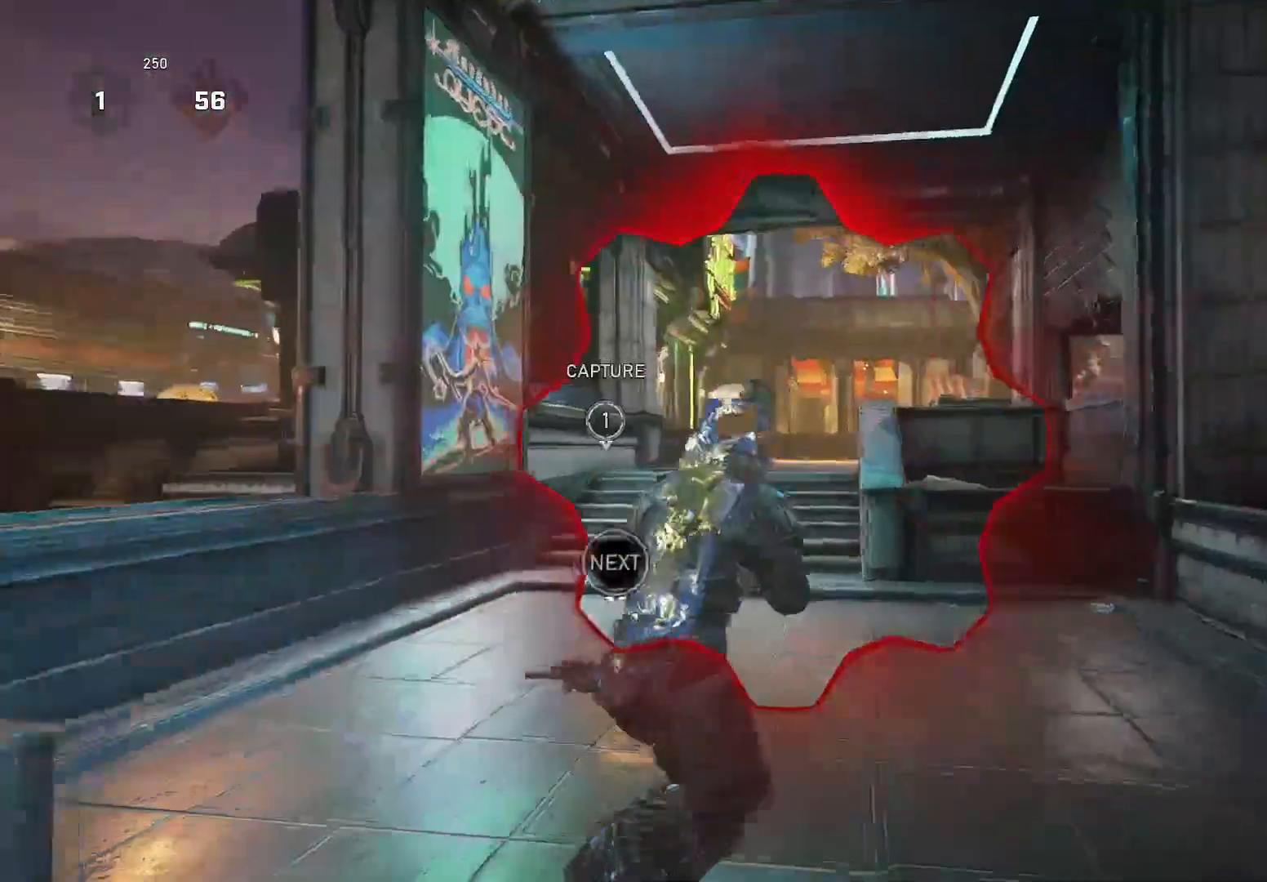
{"buttons": ["X"], "left_stick": "left", "right_stick": "down-left", "events": [[80, "right_stick", "left"], [140, "left_stick", "down"], [160, "R2", "down"], [160, "right_stick", "center"], [200, "X", "down"], [260, "R2", "up"], [320, "left_stick", "down-left"], [320, "right_stick", "left"], [420, "left_stick", "left"], [440, "right_stick", "down-left"]]}
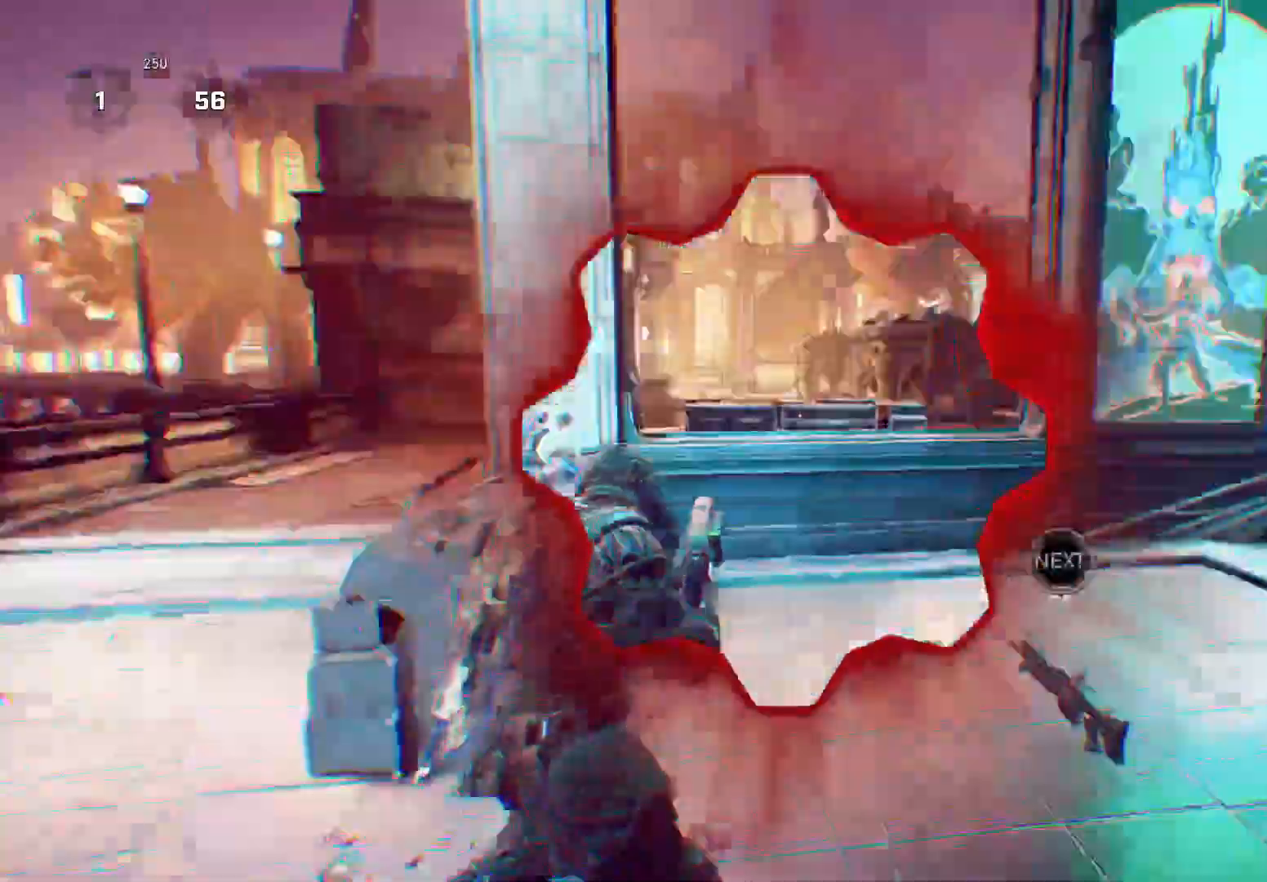
{"buttons": ["A"], "left_stick": "up-right", "right_stick": "right", "events": [[80, "left_stick", "up-left"], [120, "right_stick", "down"], [360, "left_stick", "up-right"], [420, "right_stick", "right"], [460, "A", "down"], [460, "X", "up"]]}